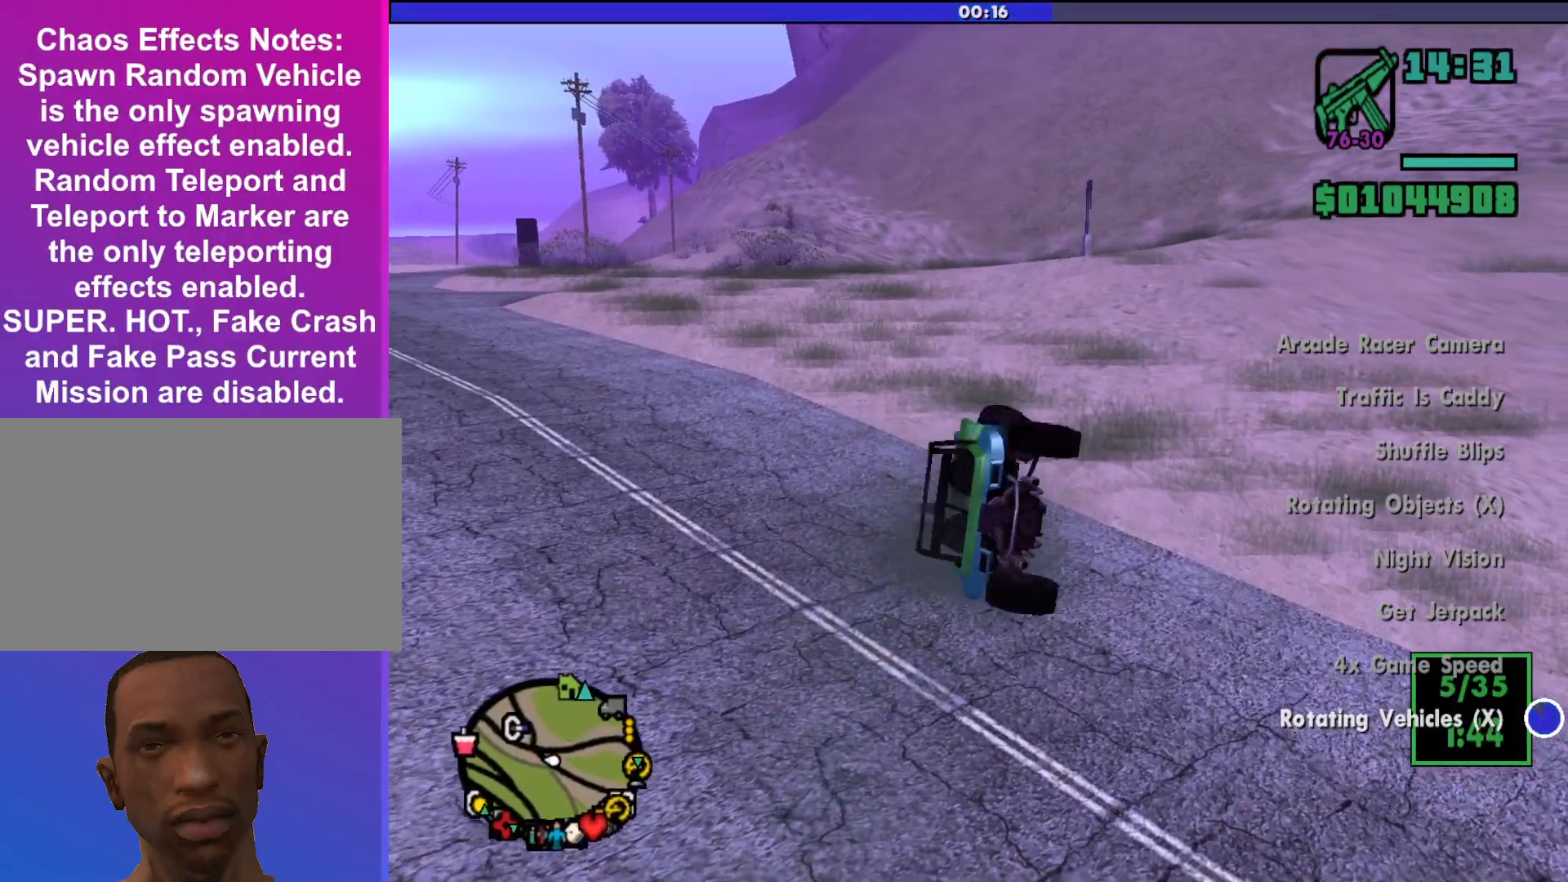
Gameplay with keyboard and mouse; each line is a JSON object with the keys and mouse buttons held at the frame after it. "events" lists presses ("down") and releases ("up") of "a", "alt", "c", "d", "down", "e", "escape", "f", "g", "h", "left", "q", "right", "s", "shift", "space", "tab", "up", "v", "w", "mouse_left", "mouse_middle", "mouse_right", "mouse_wheel_up" and "mouse_wheel_down" between this image and that frame as [ms after this image, input, new state], when the widget could be followed in between. "mouse_left", "mouse_middle", "mouse_right", "mouse_wheel_up", "mouse_wheel_down" = the "left", "middle", "right", "wheel_up", "wheel_down" buttons of the "mouse" list. No other keys are recorded. Mouse movement is not recorded.
{"keys": ["a", "w"], "mouse": [], "events": [[133, "d", "up"], [467, "a", "down"]]}
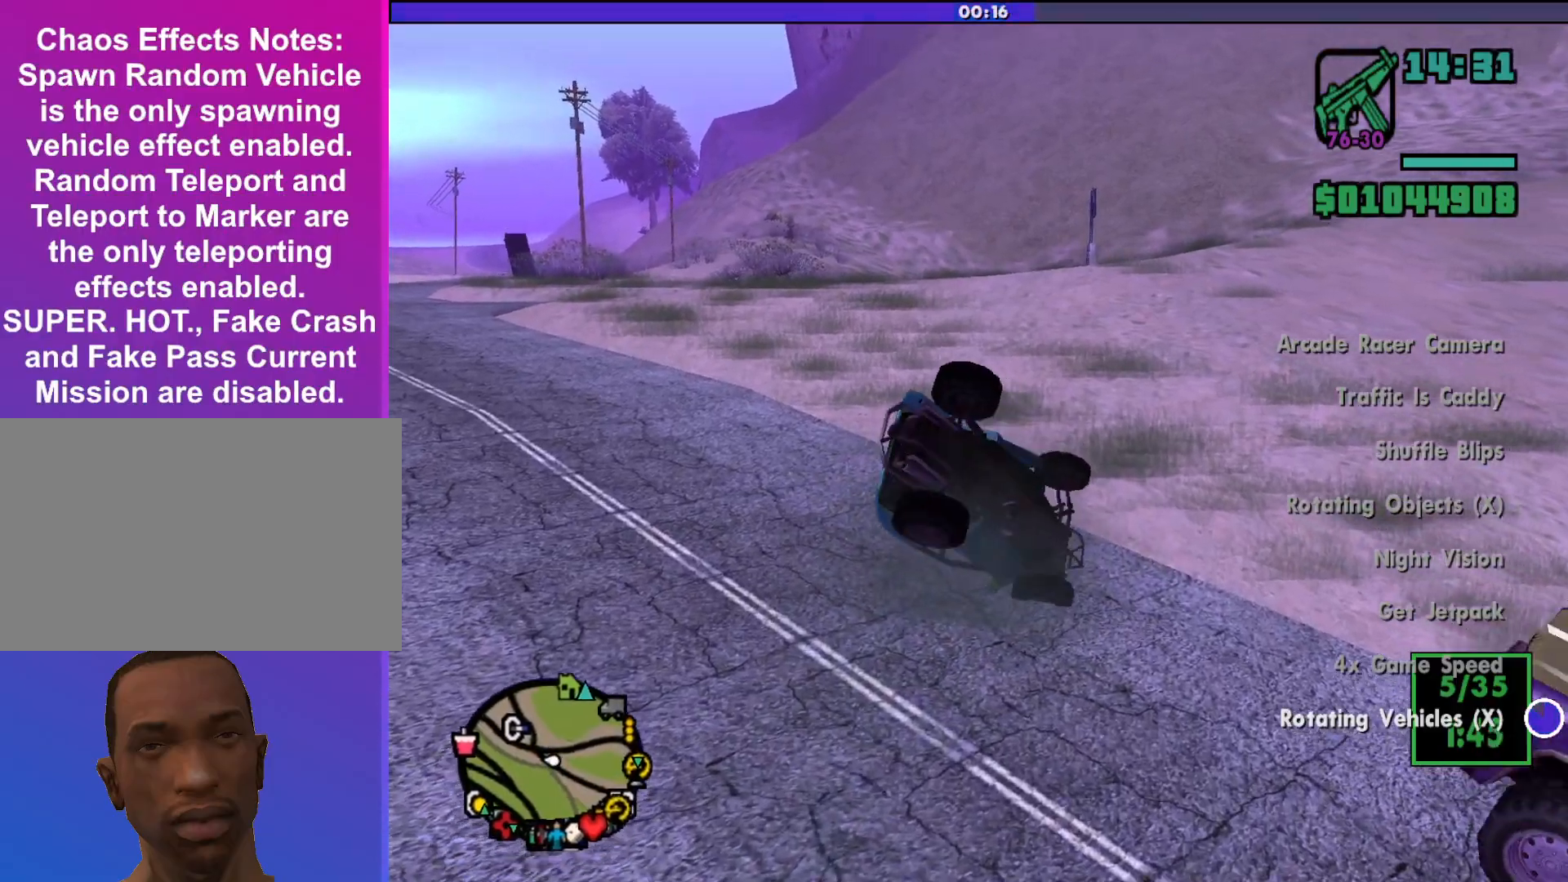
{"keys": ["w"], "mouse": [], "events": [[267, "a", "up"]]}
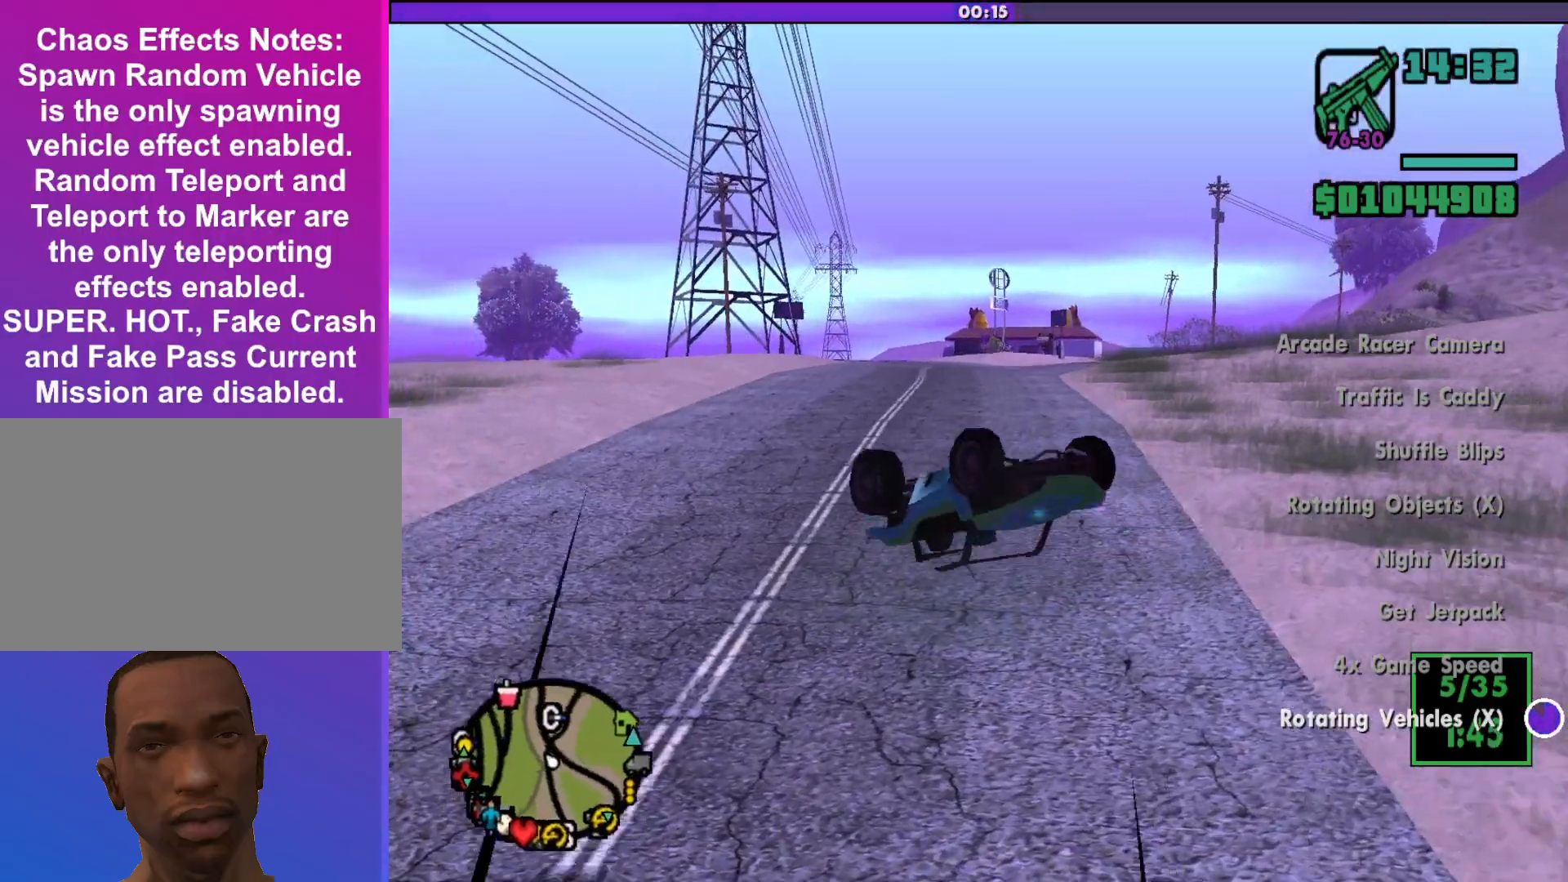
{"keys": ["d", "w"], "mouse": [], "events": [[133, "d", "down"]]}
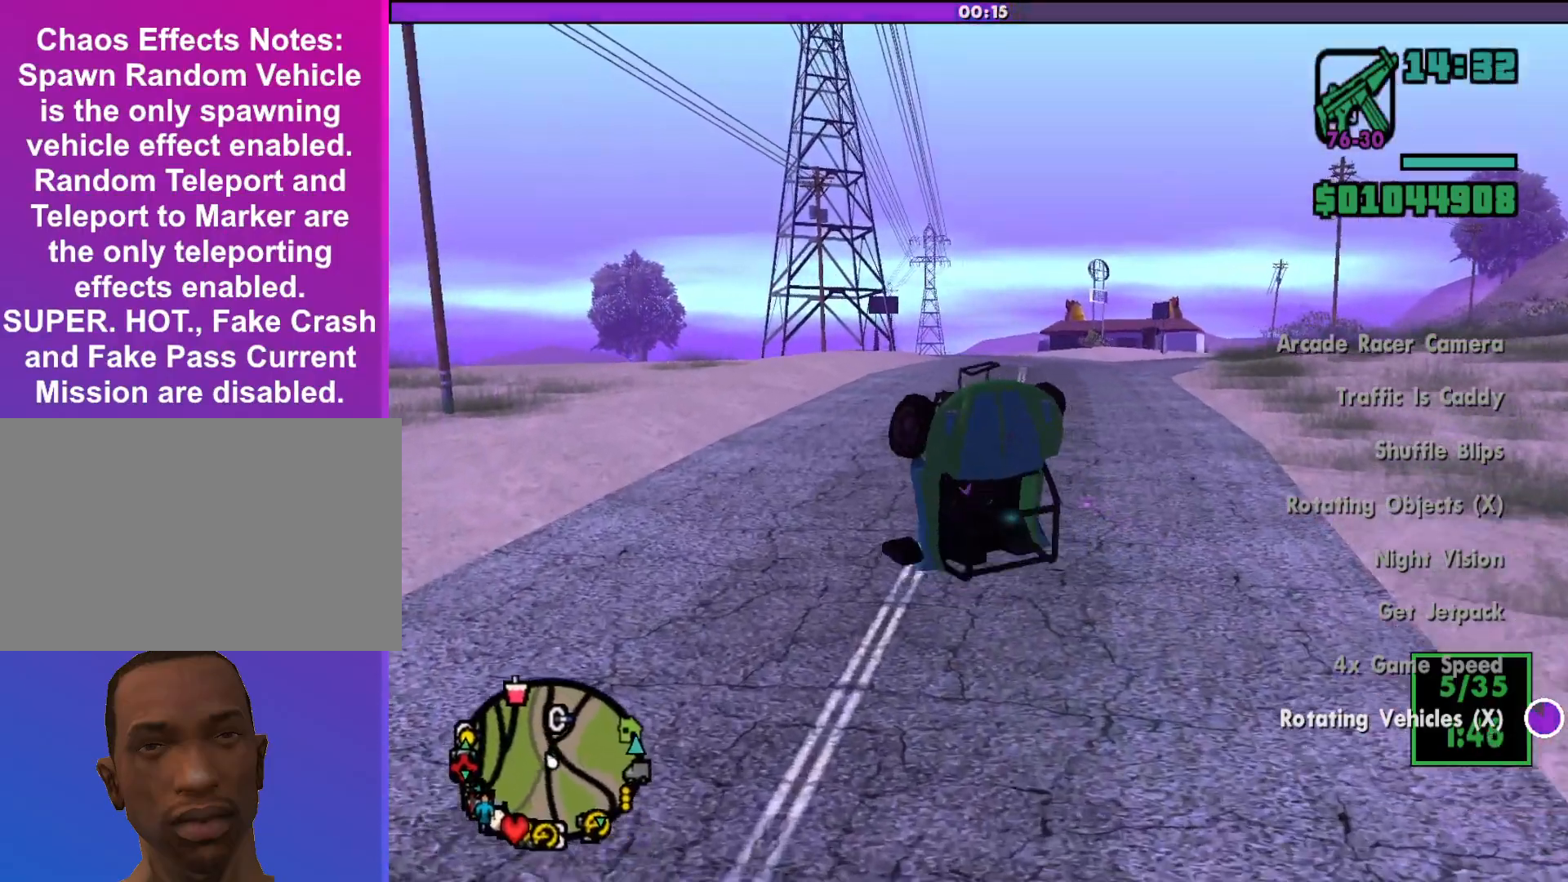
{"keys": ["w"], "mouse": [], "events": [[33, "d", "up"], [167, "d", "down"], [400, "d", "up"]]}
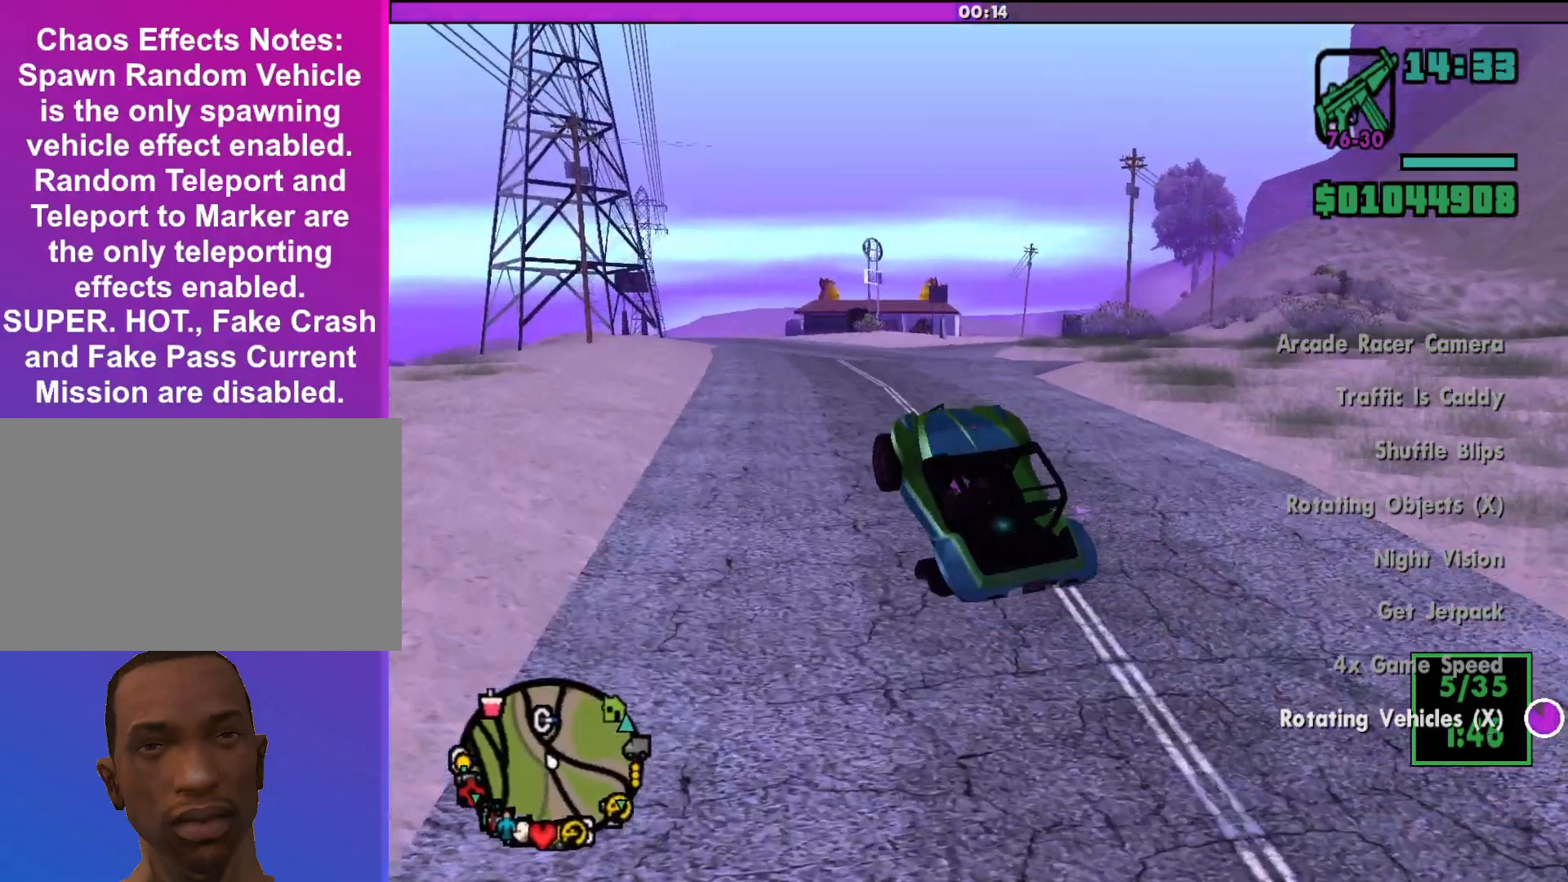
{"keys": ["w"], "mouse": [], "events": [[100, "d", "down"], [433, "d", "up"]]}
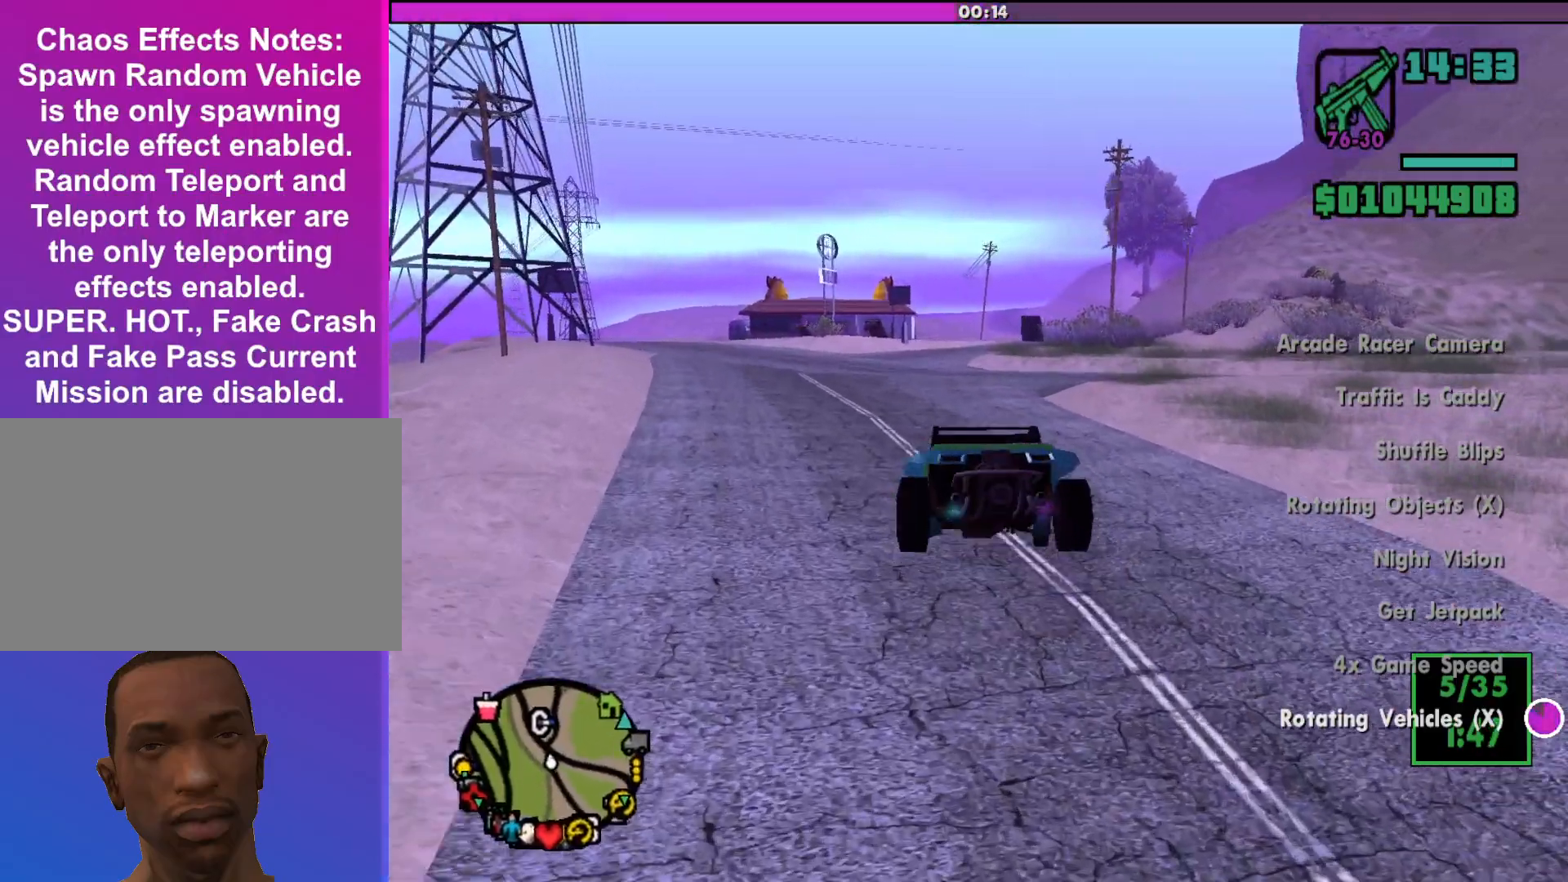
{"keys": ["d"], "mouse": [], "events": [[267, "d", "down"], [367, "w", "up"]]}
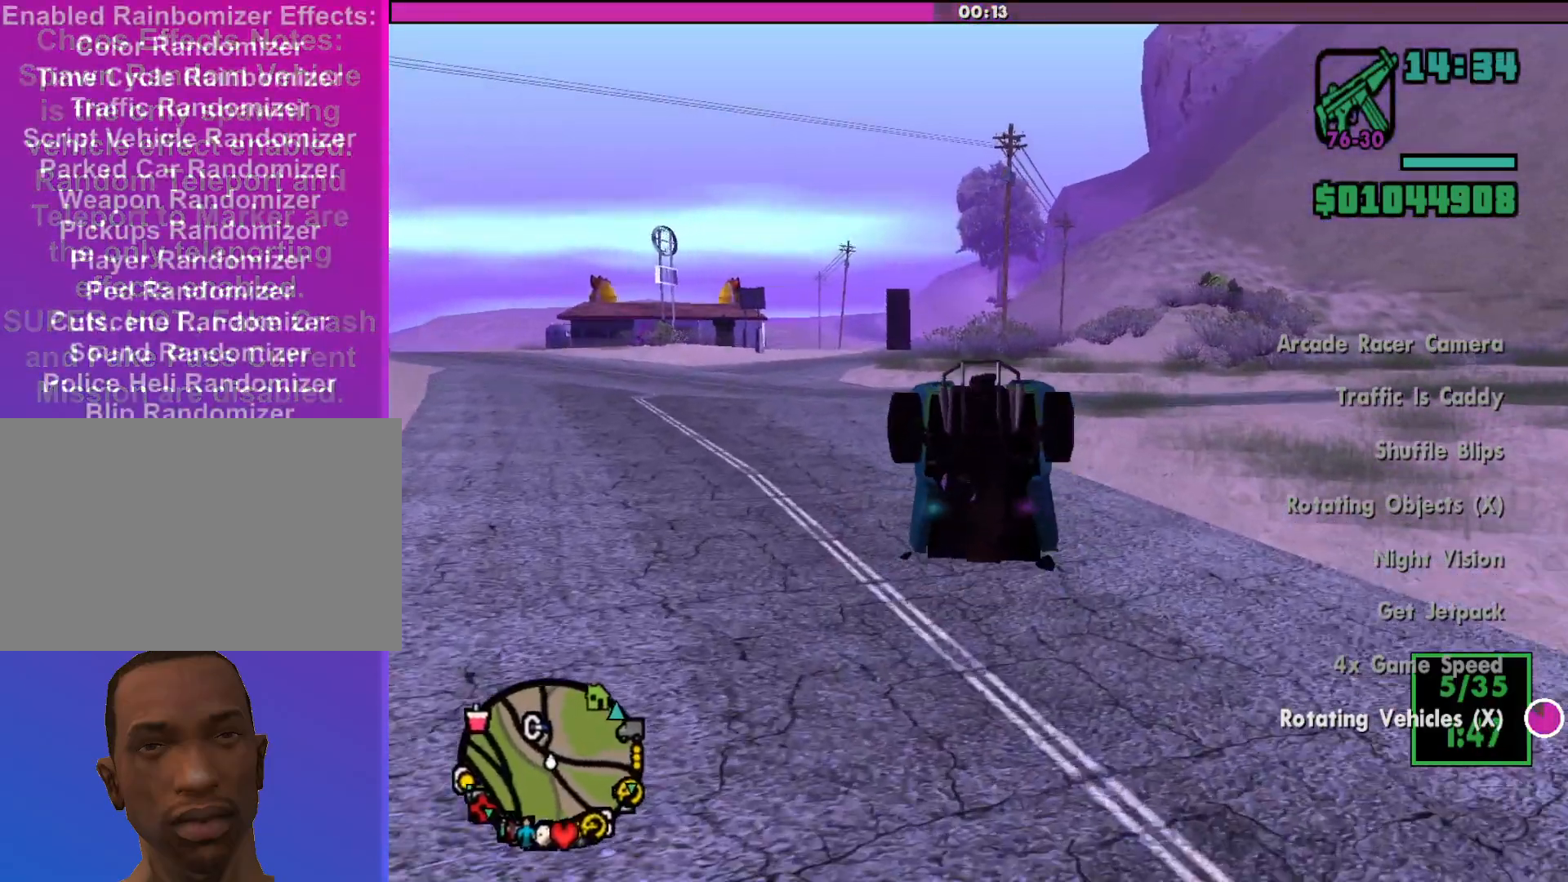
{"keys": ["w"], "mouse": [], "events": [[267, "d", "up"], [500, "w", "down"]]}
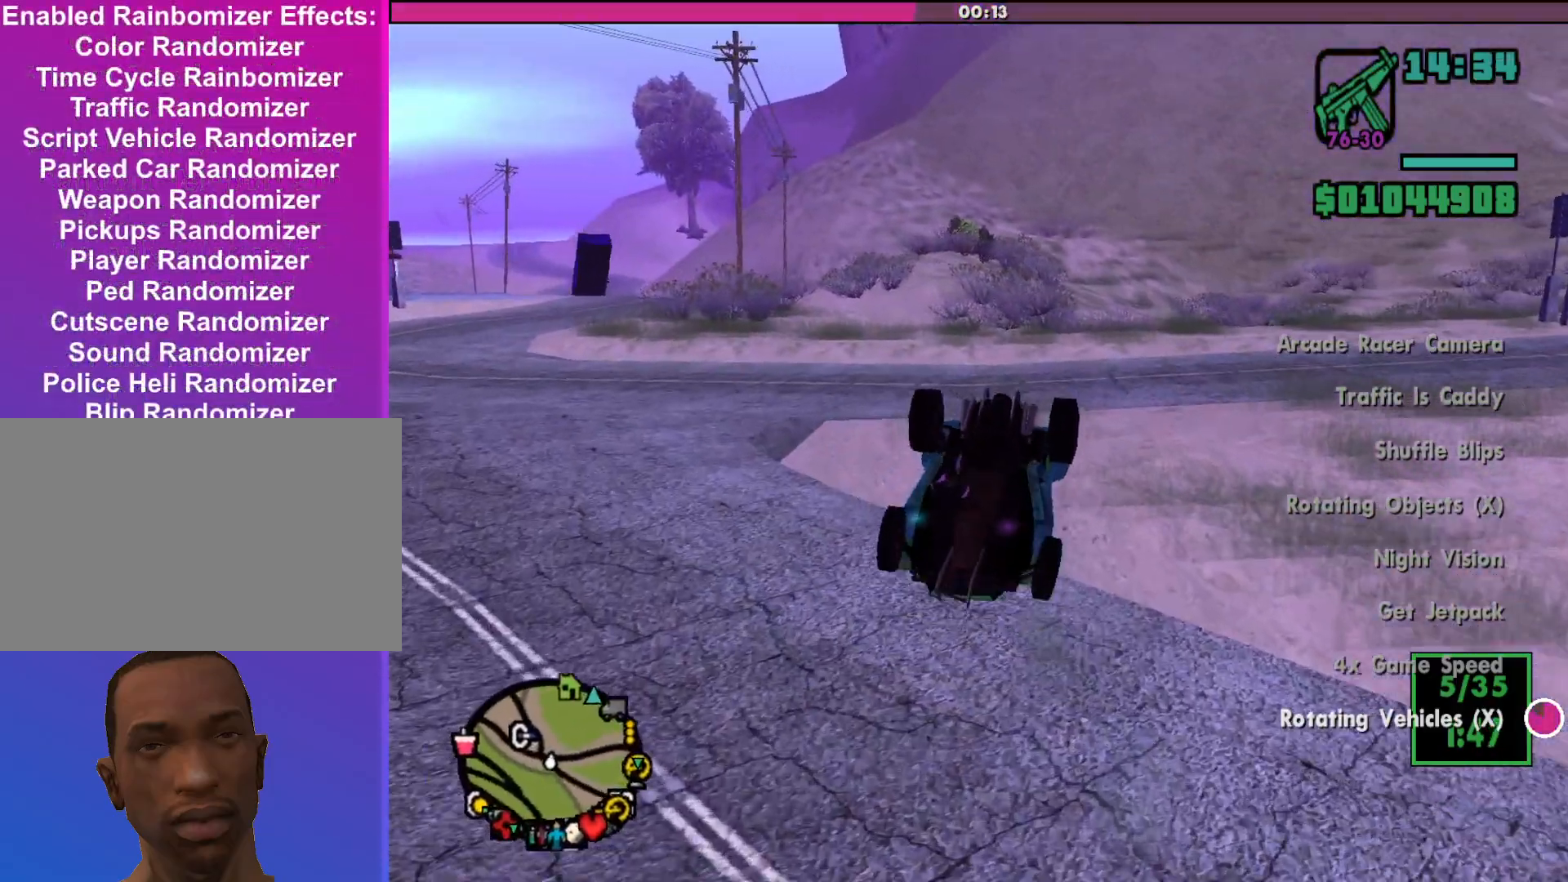
{"keys": ["w"], "mouse": [], "events": [[133, "a", "down"], [233, "a", "up"]]}
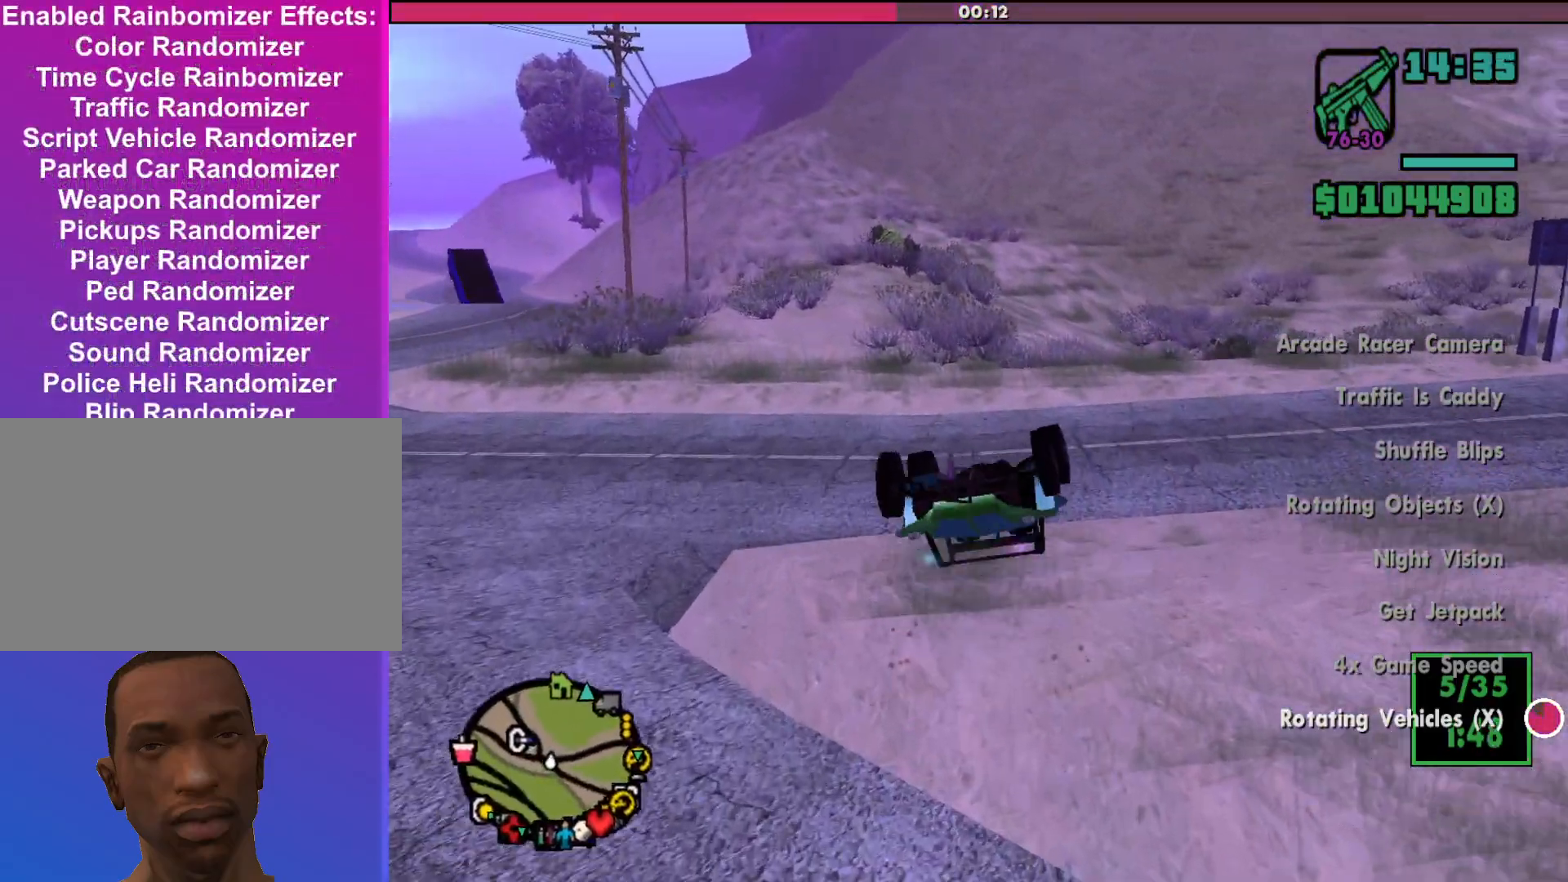
{"keys": ["a", "w"], "mouse": [], "events": [[467, "a", "down"]]}
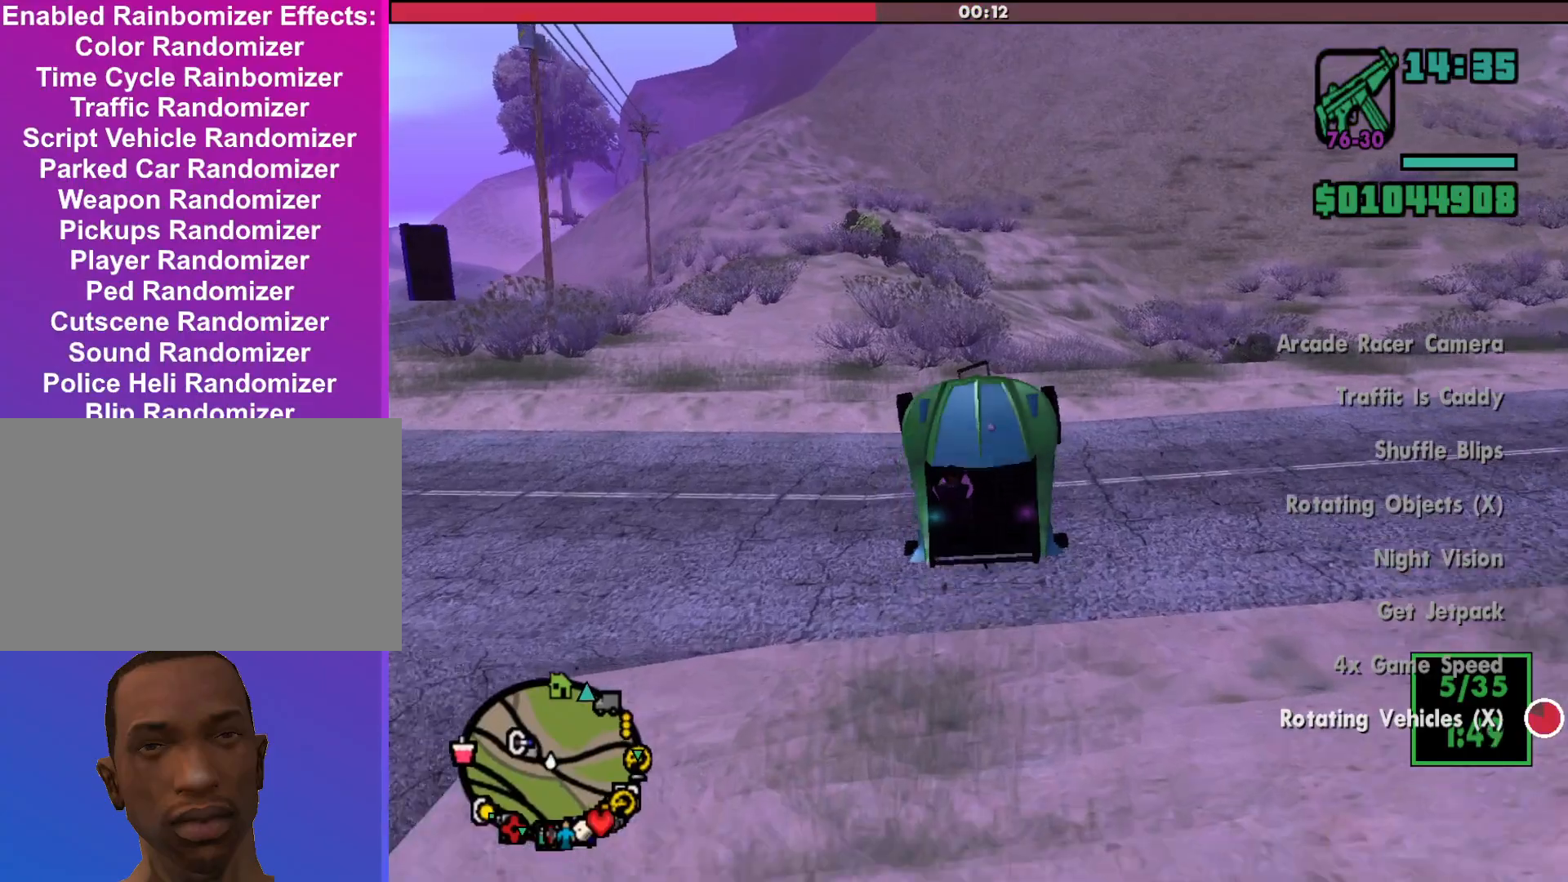
{"keys": ["d", "w"], "mouse": [], "events": [[133, "a", "up"], [433, "d", "down"]]}
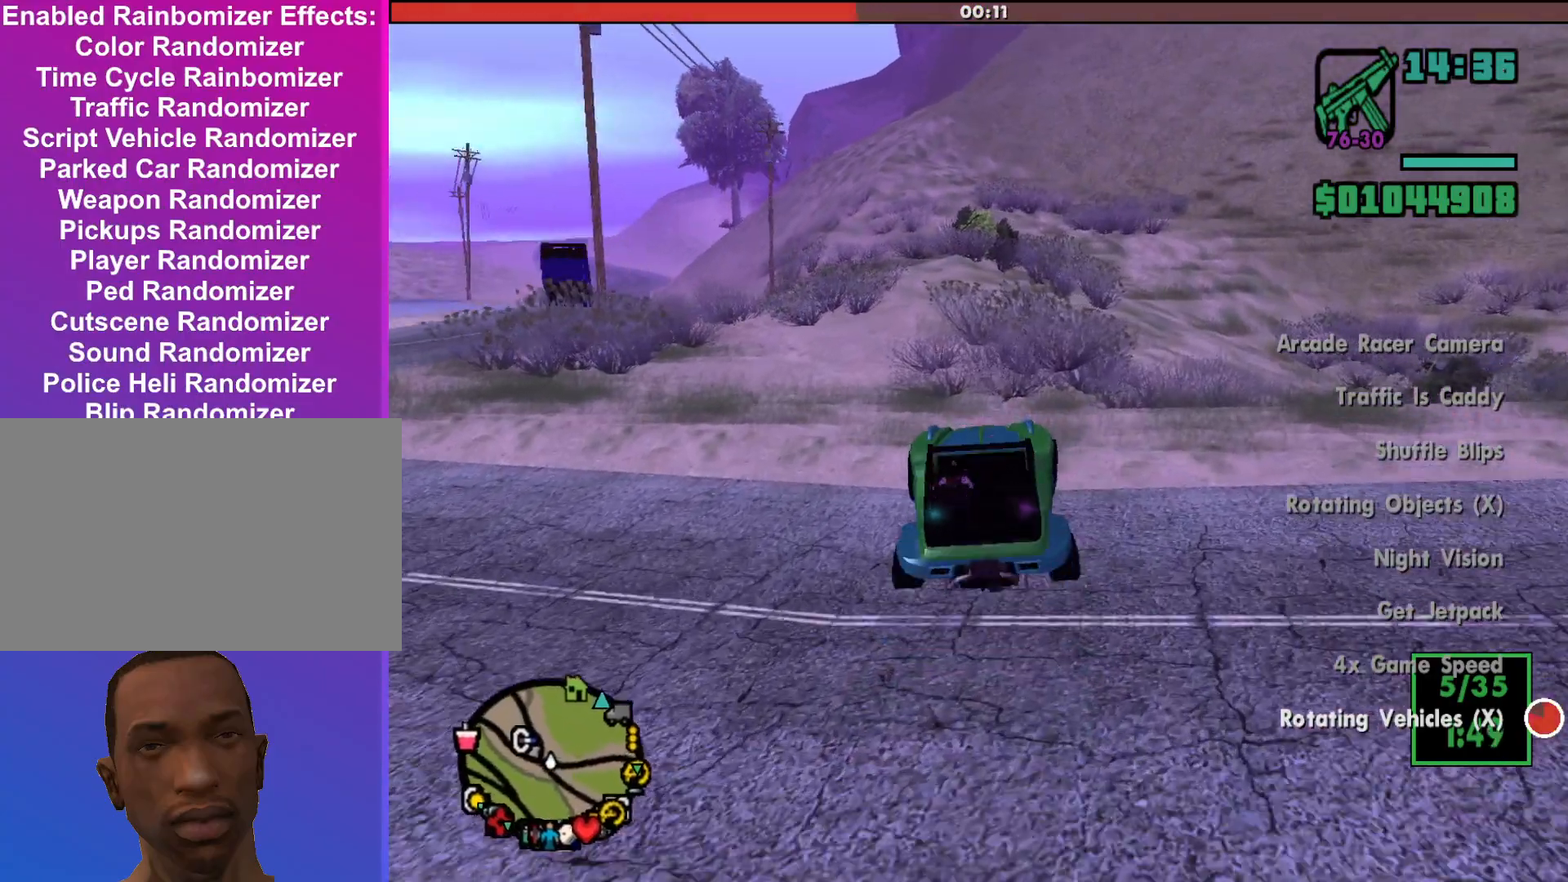
{"keys": ["w"], "mouse": [], "events": [[33, "d", "up"], [267, "a", "down"], [400, "a", "up"]]}
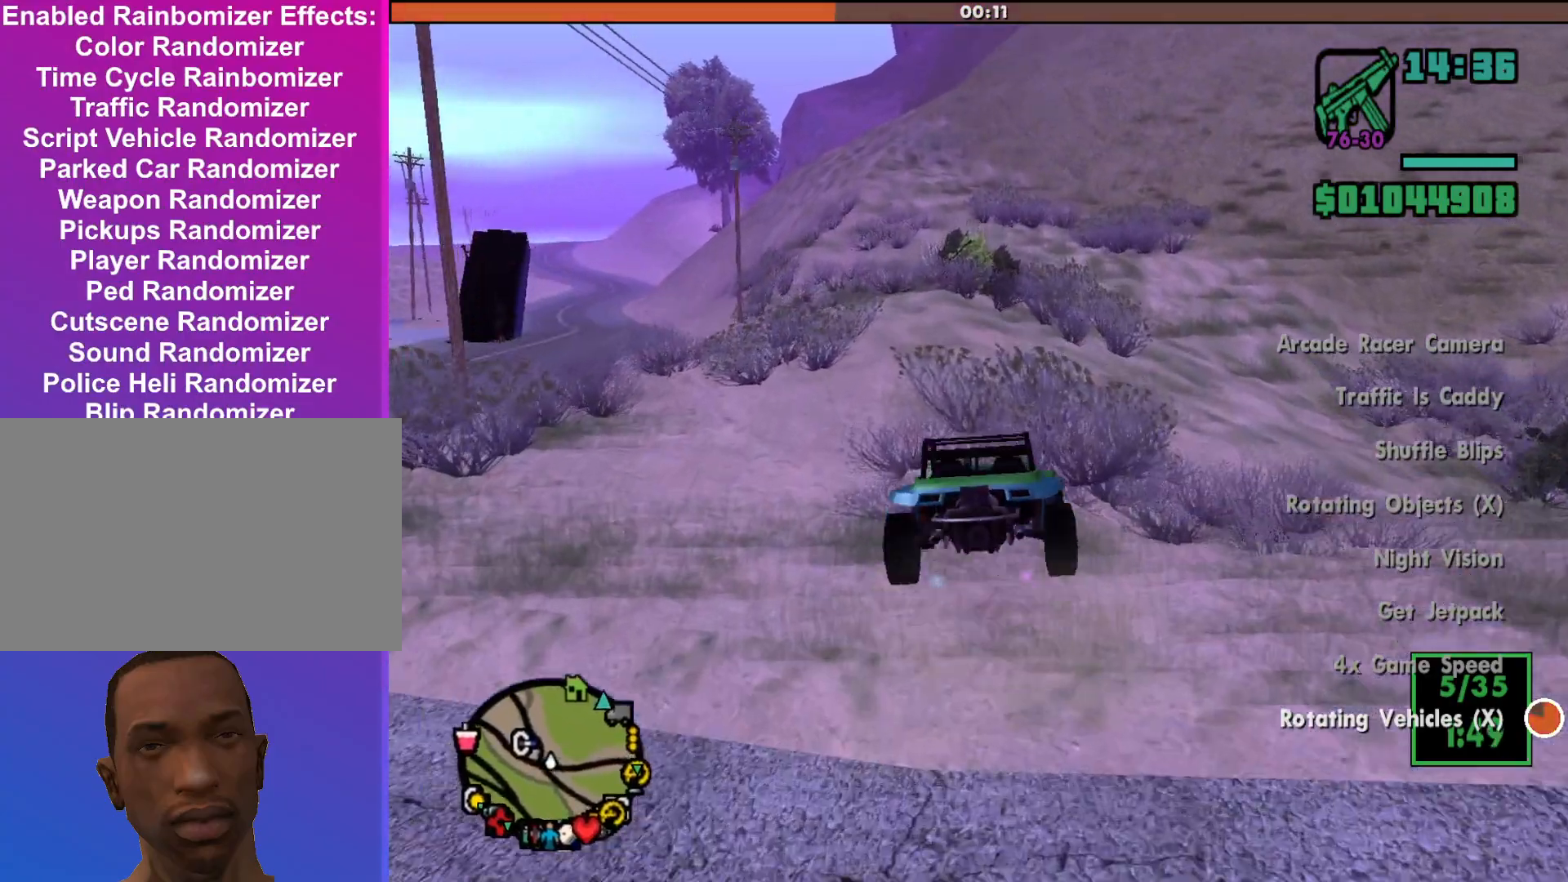
{"keys": ["w"], "mouse": [], "events": []}
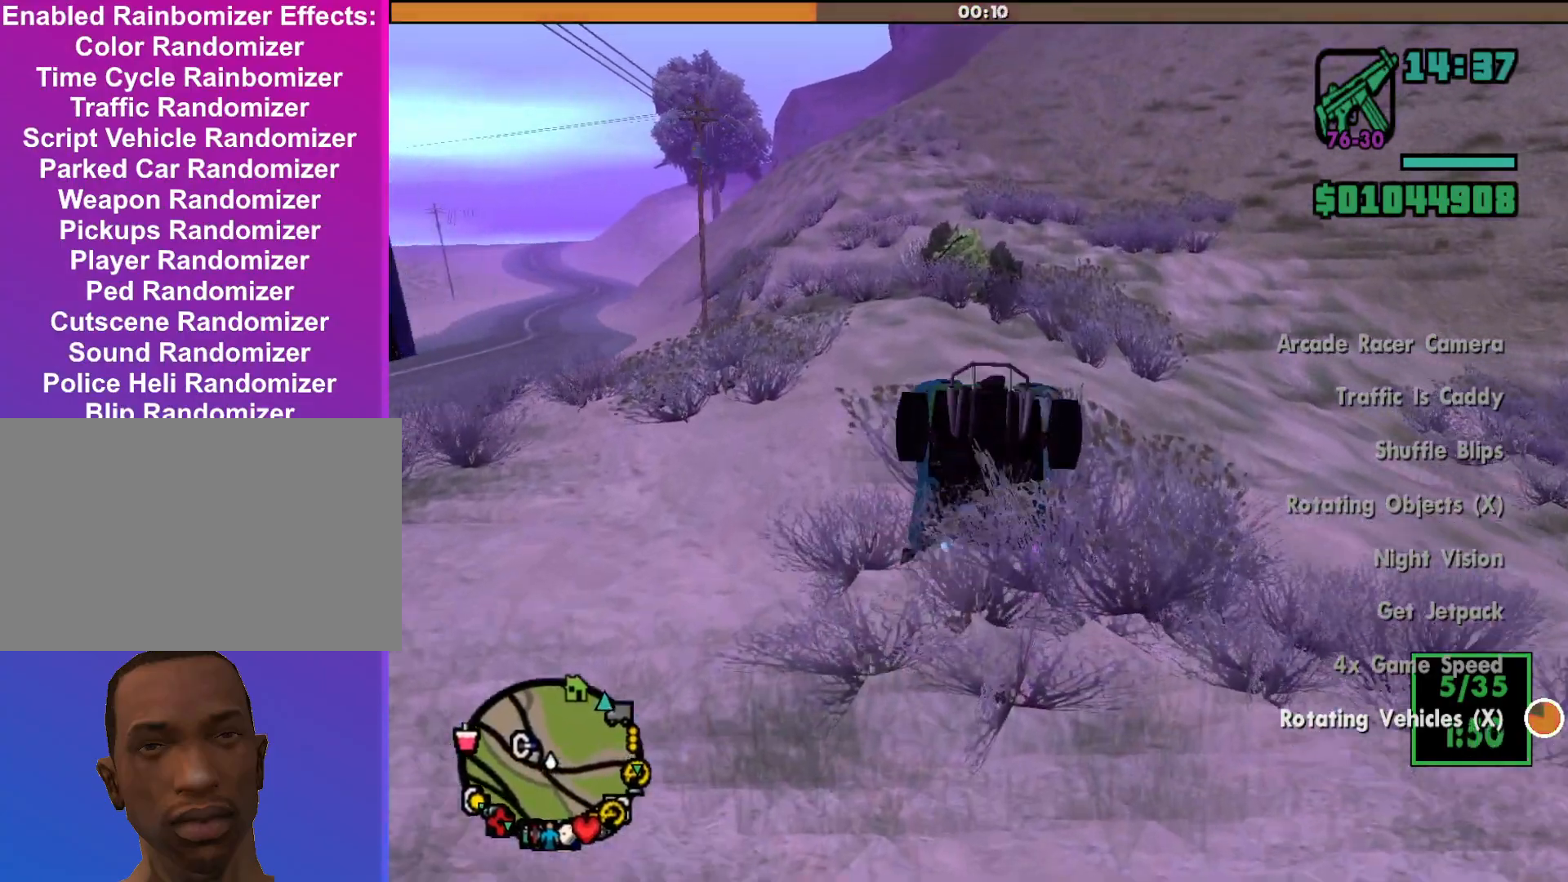
{"keys": ["w"], "mouse": [], "events": []}
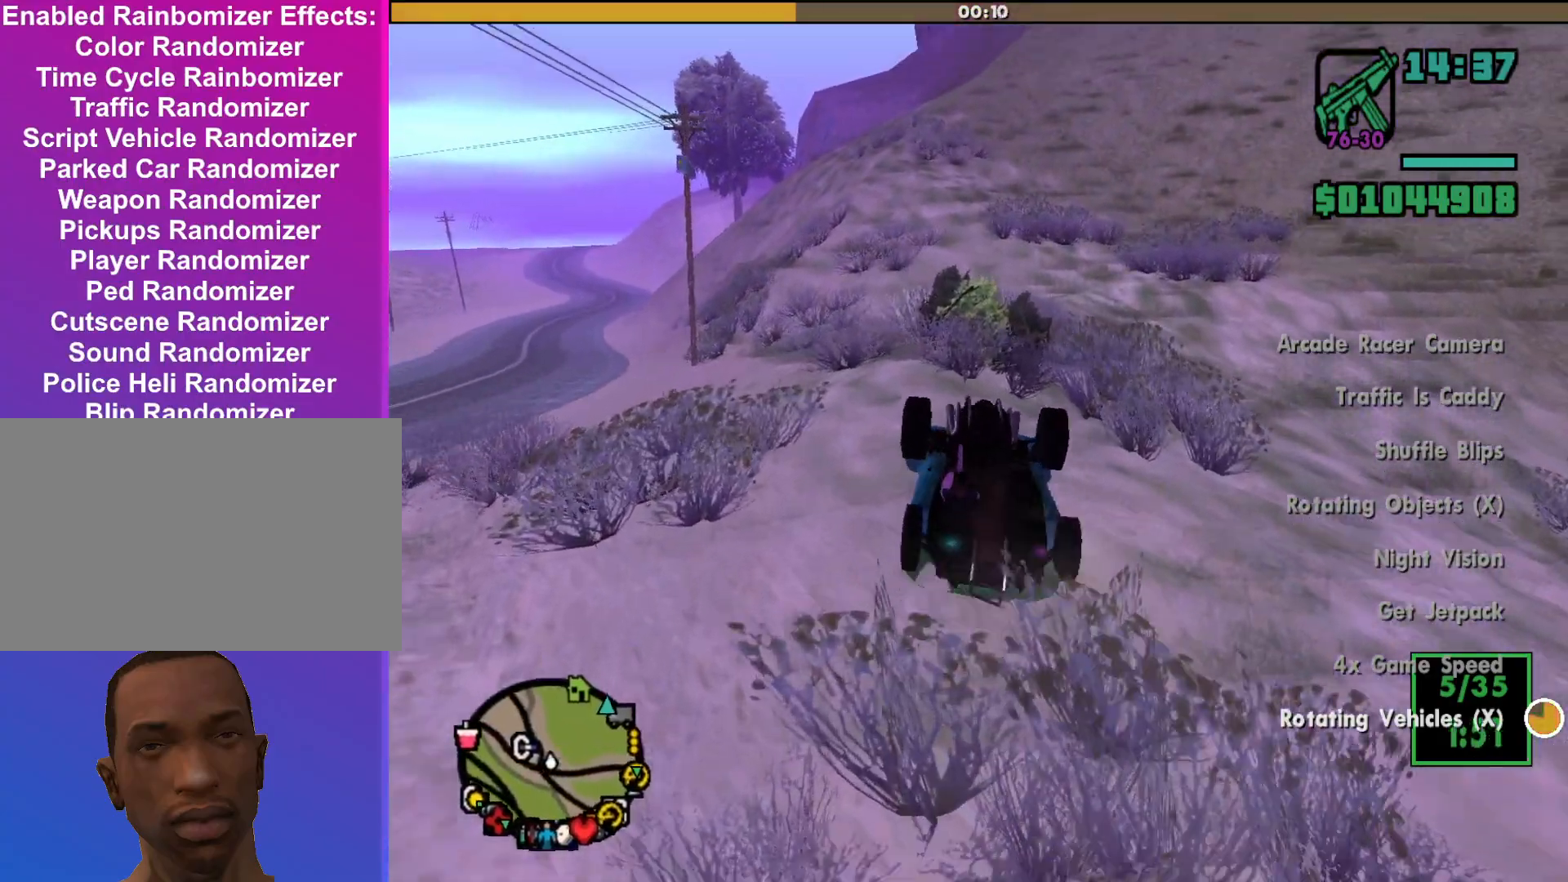
{"keys": ["d", "w"], "mouse": [], "events": [[100, "d", "down"], [267, "d", "up"], [433, "d", "down"]]}
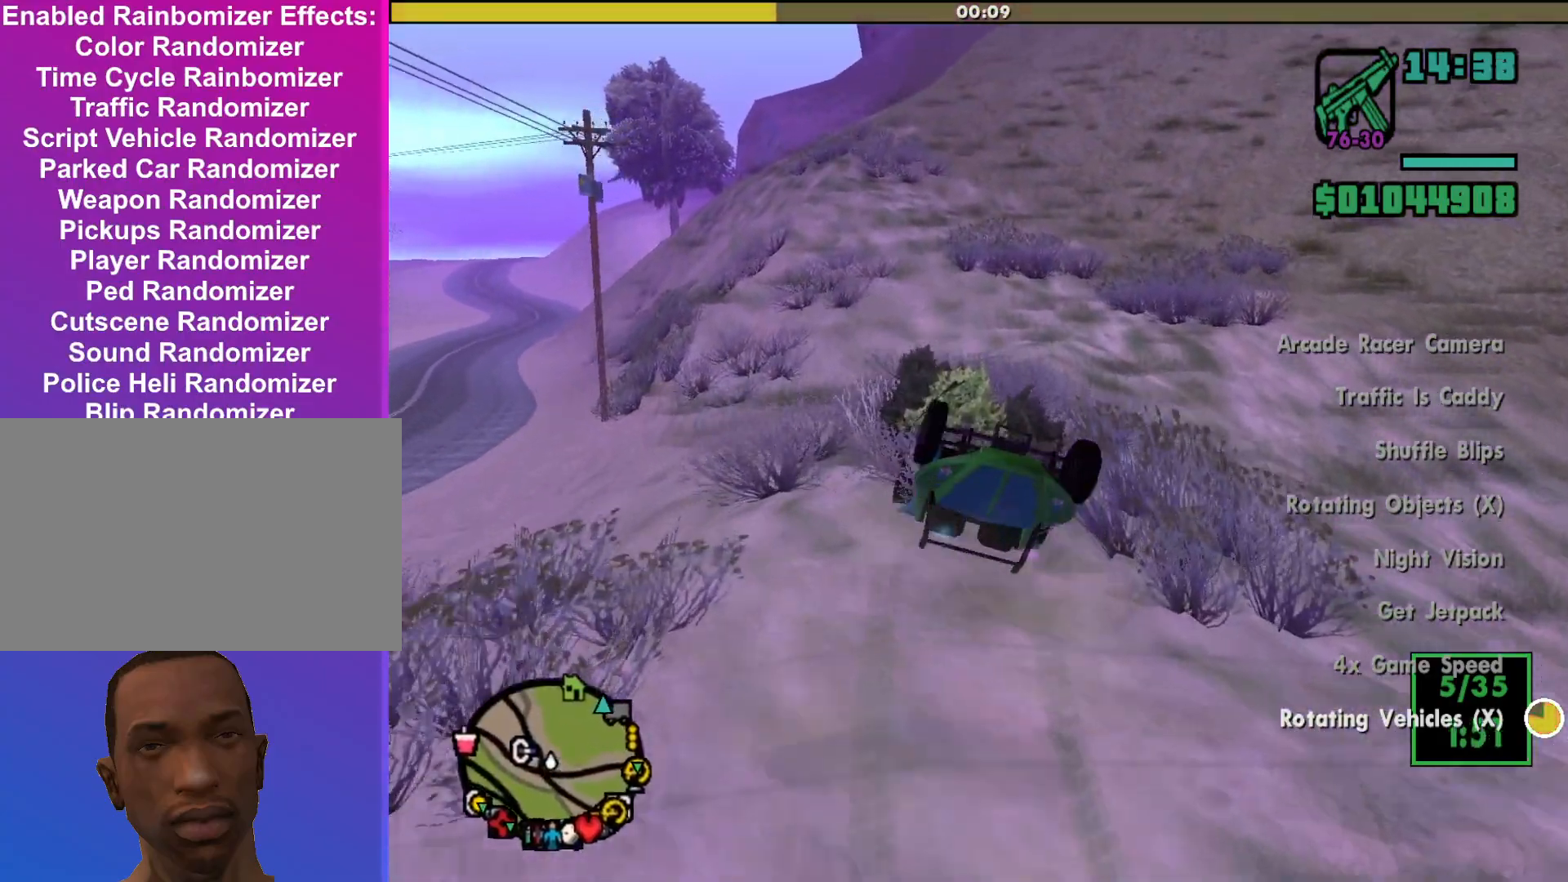
{"keys": ["w"], "mouse": [], "events": [[167, "d", "up"]]}
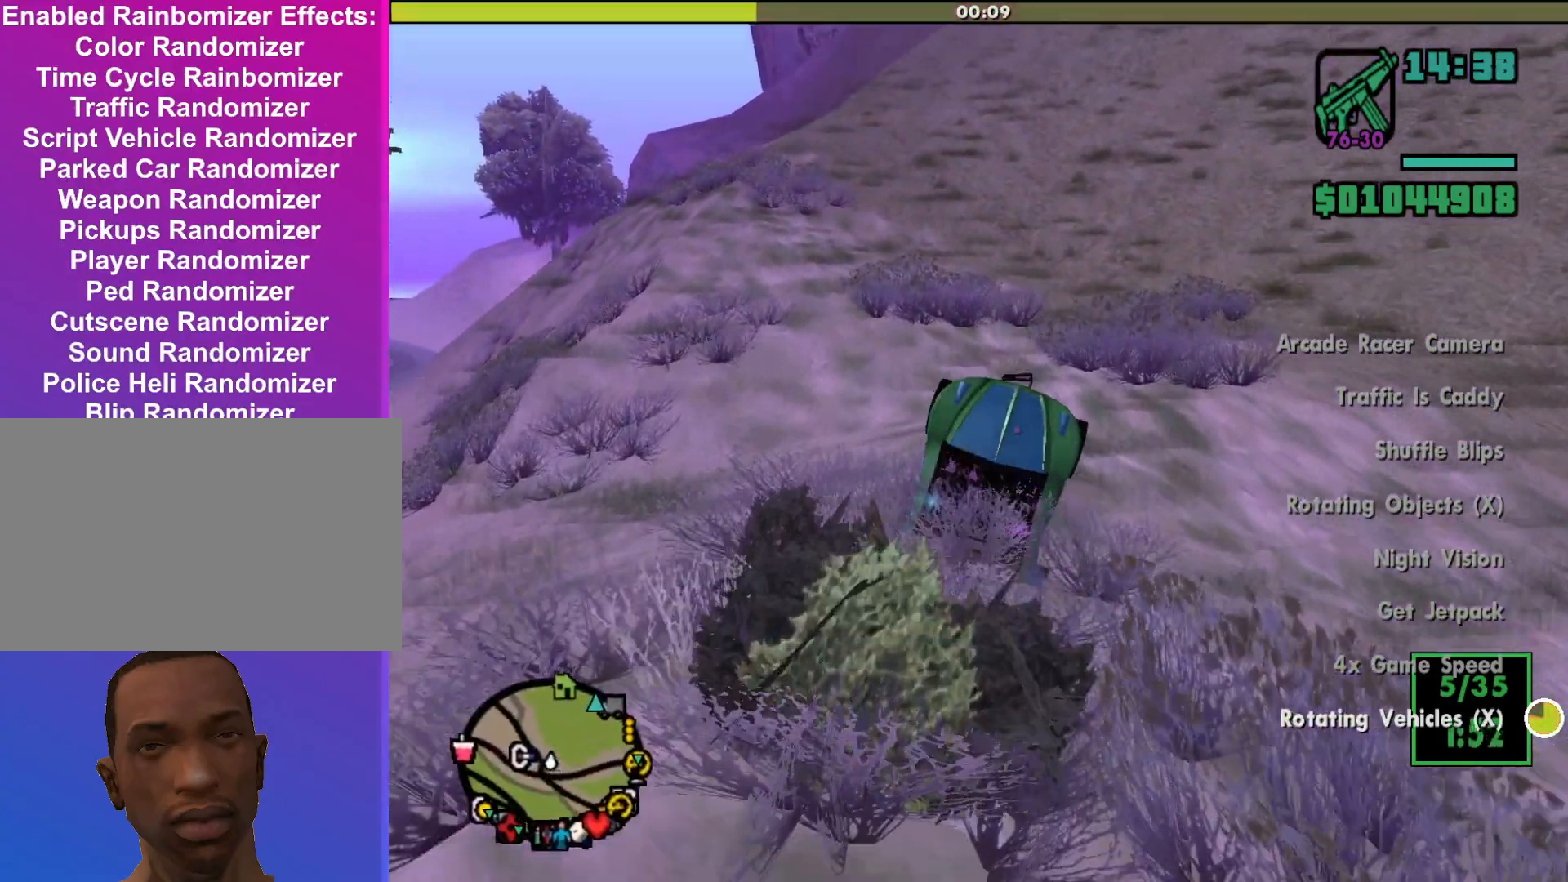
{"keys": ["w"], "mouse": [], "events": []}
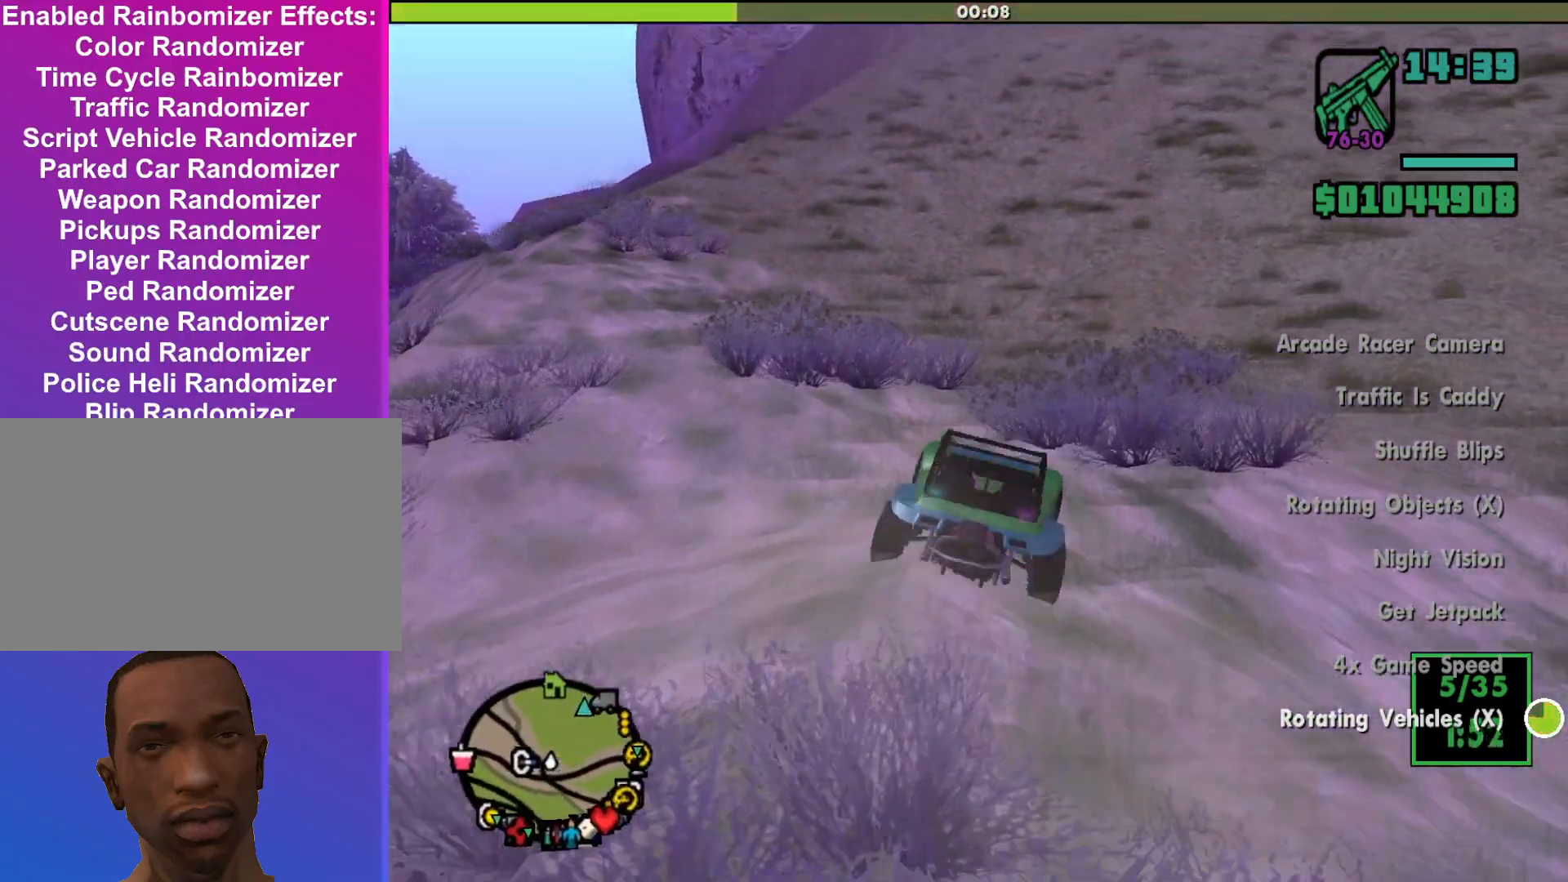
{"keys": ["d", "w"], "mouse": [], "events": [[33, "d", "down"], [233, "d", "up"], [433, "d", "down"]]}
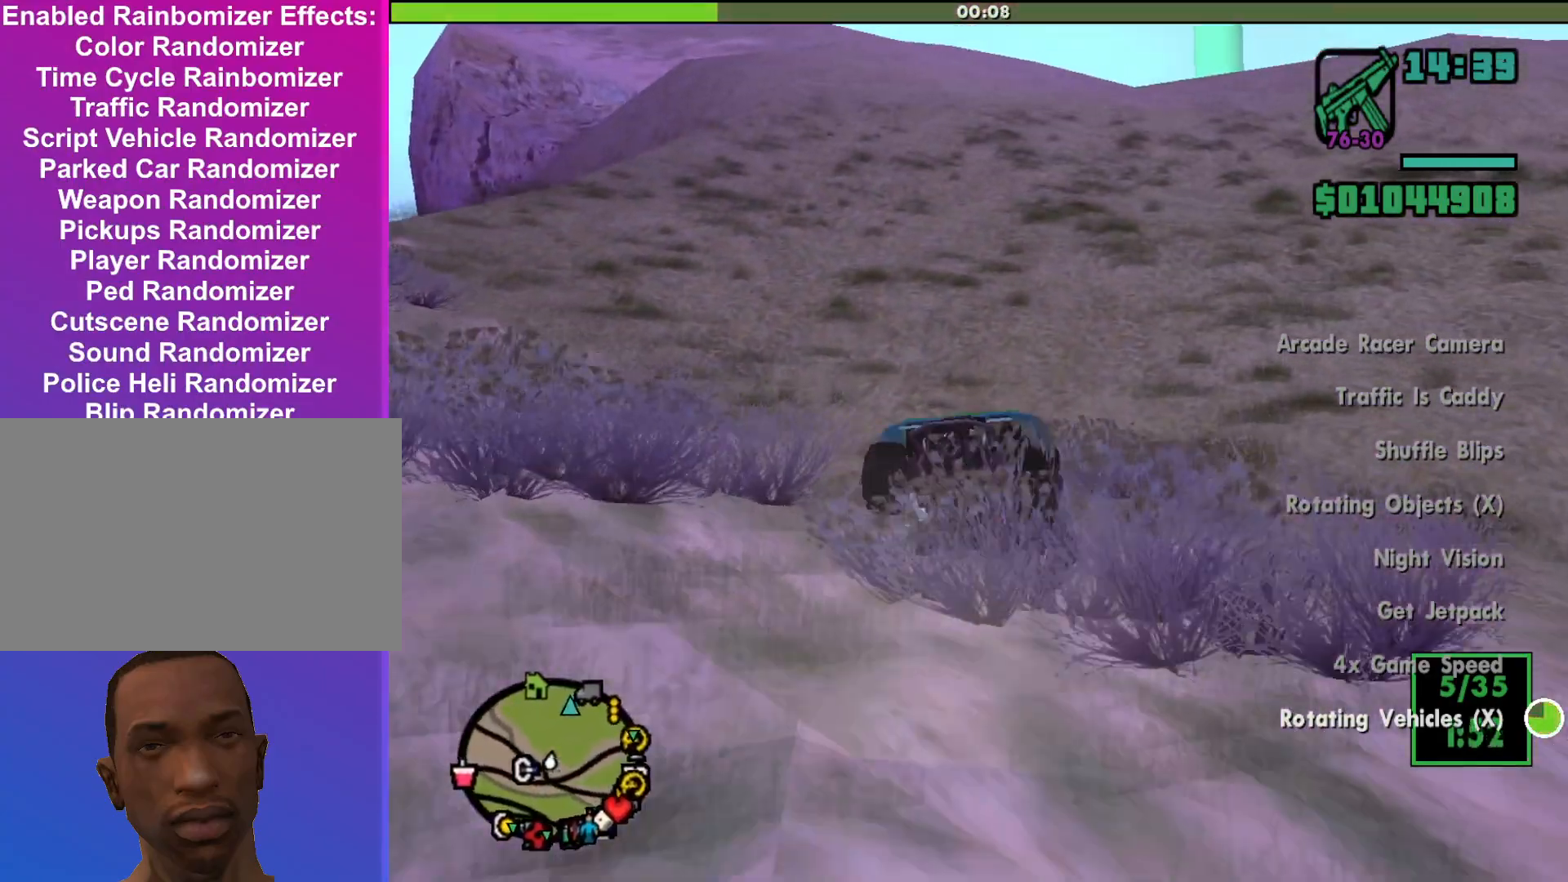
{"keys": ["w"], "mouse": [], "events": [[67, "d", "up"], [400, "a", "down"], [500, "a", "up"]]}
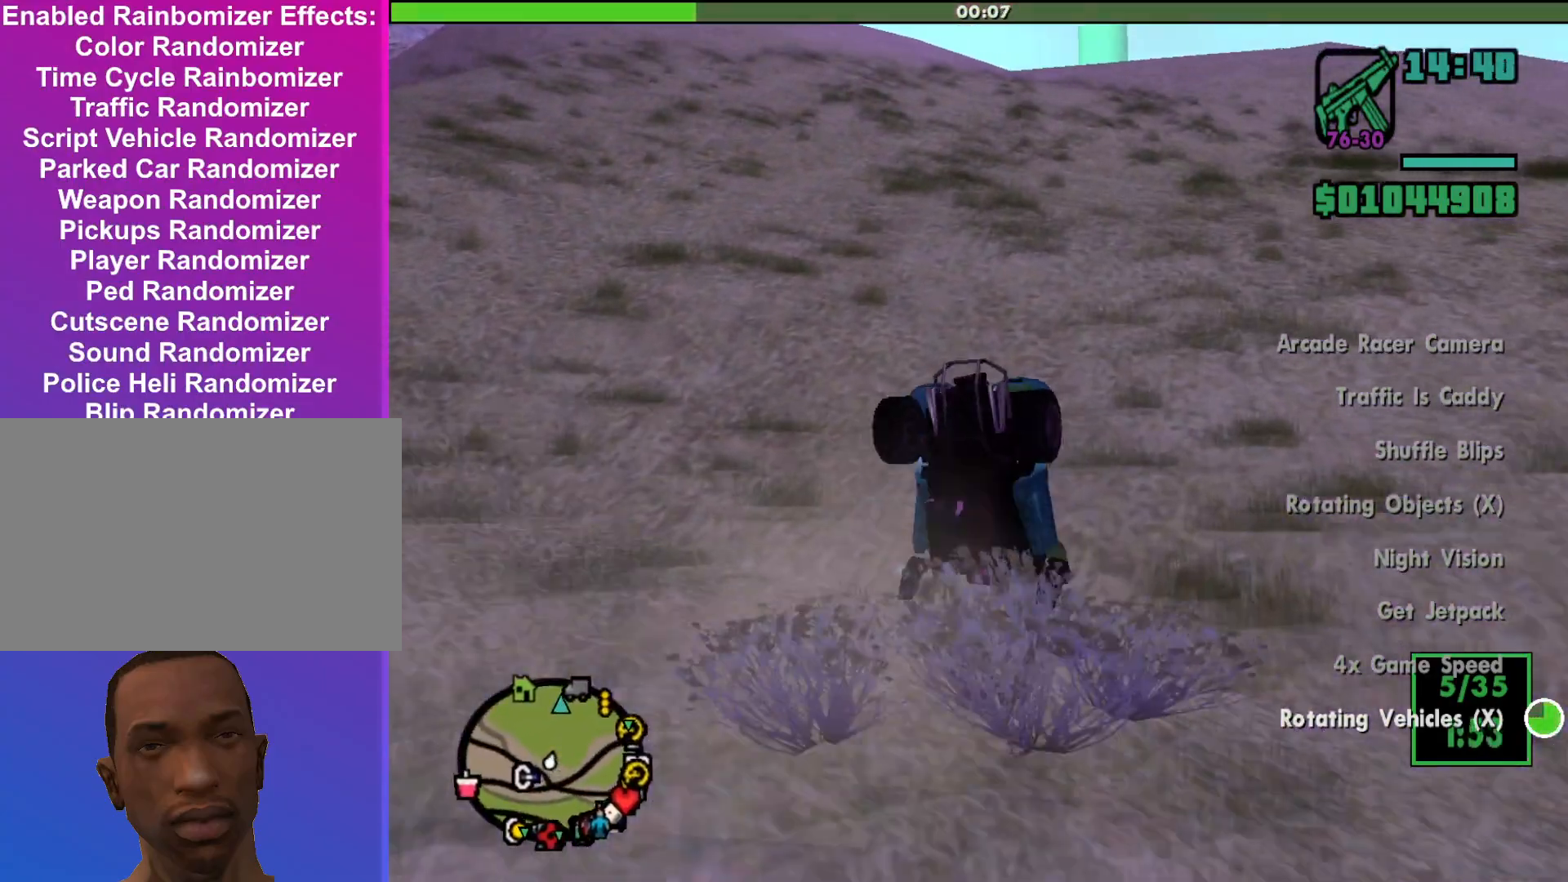
{"keys": ["w"], "mouse": [], "events": [[233, "d", "down"], [300, "d", "up"]]}
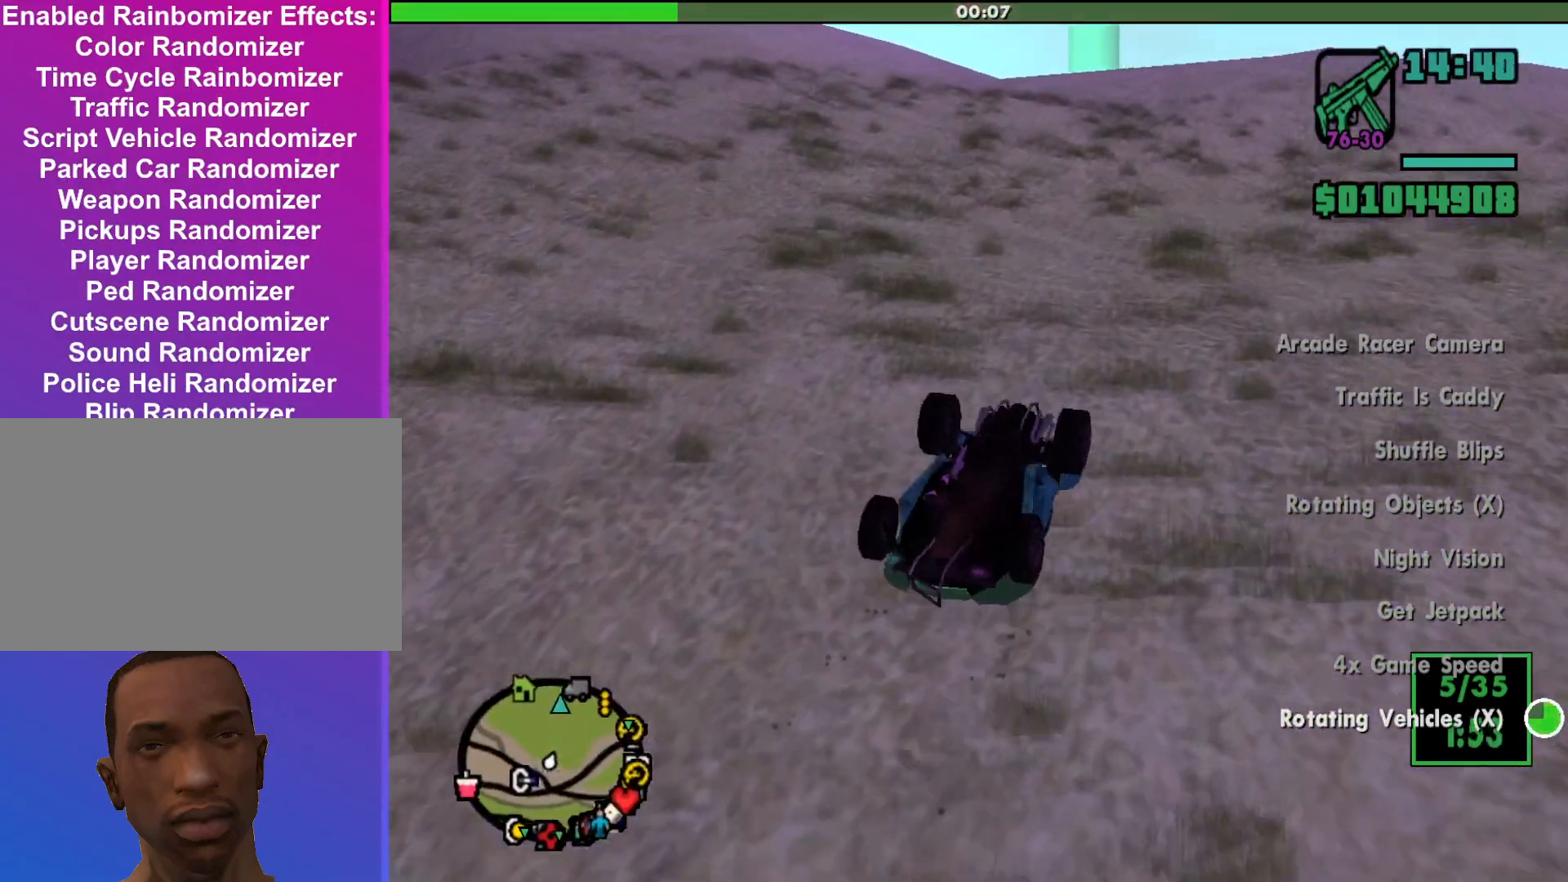
{"keys": ["w"], "mouse": [], "events": [[67, "a", "down"], [267, "a", "up"]]}
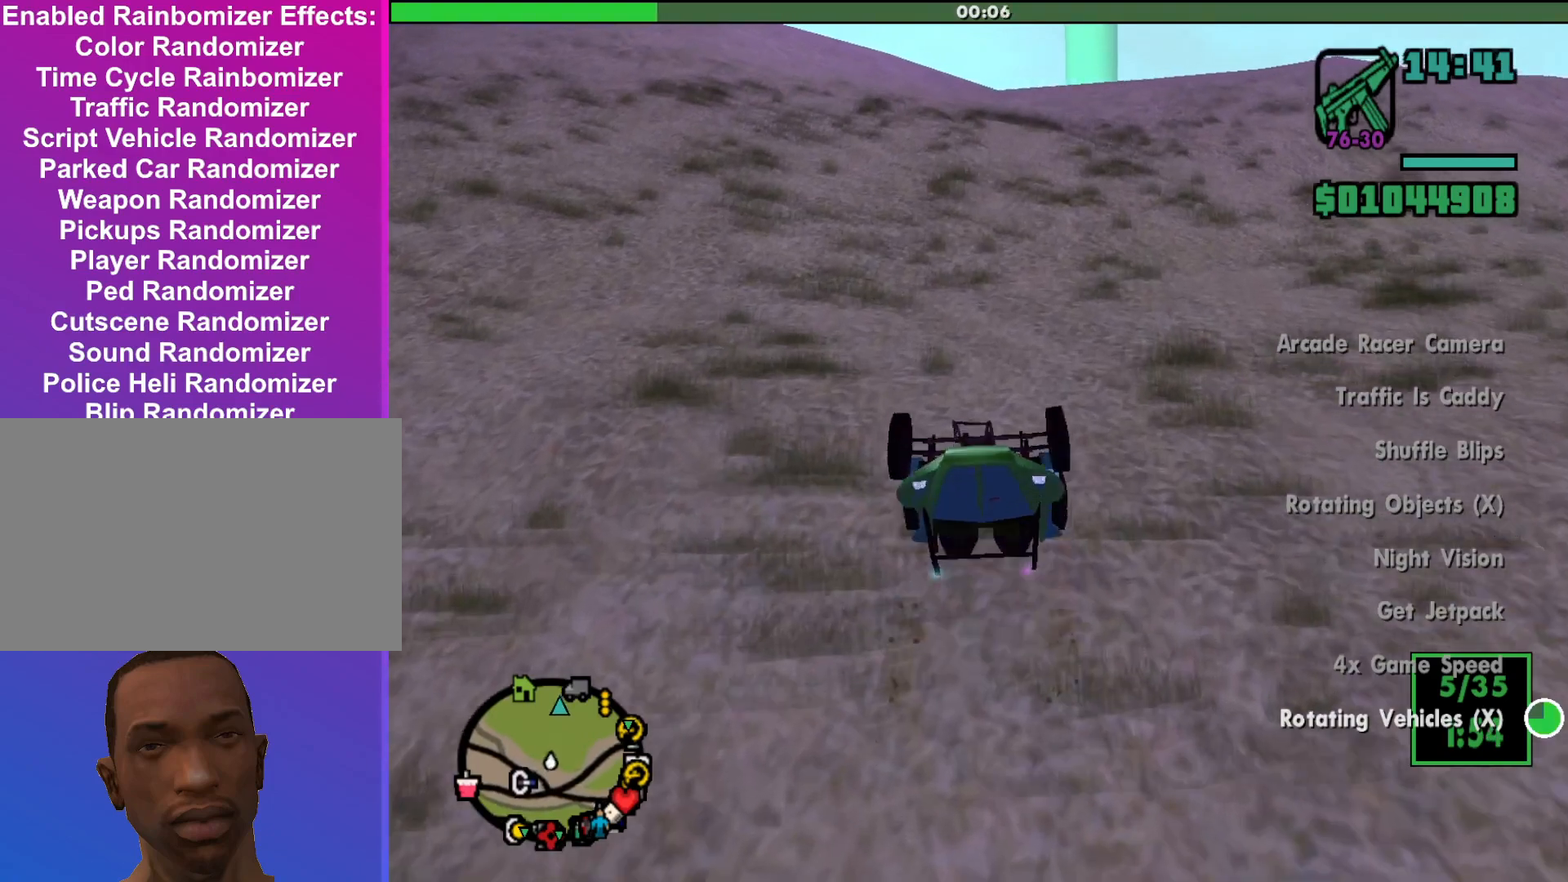
{"keys": ["w"], "mouse": [], "events": [[67, "d", "down"], [167, "d", "up"], [333, "d", "down"], [400, "d", "up"]]}
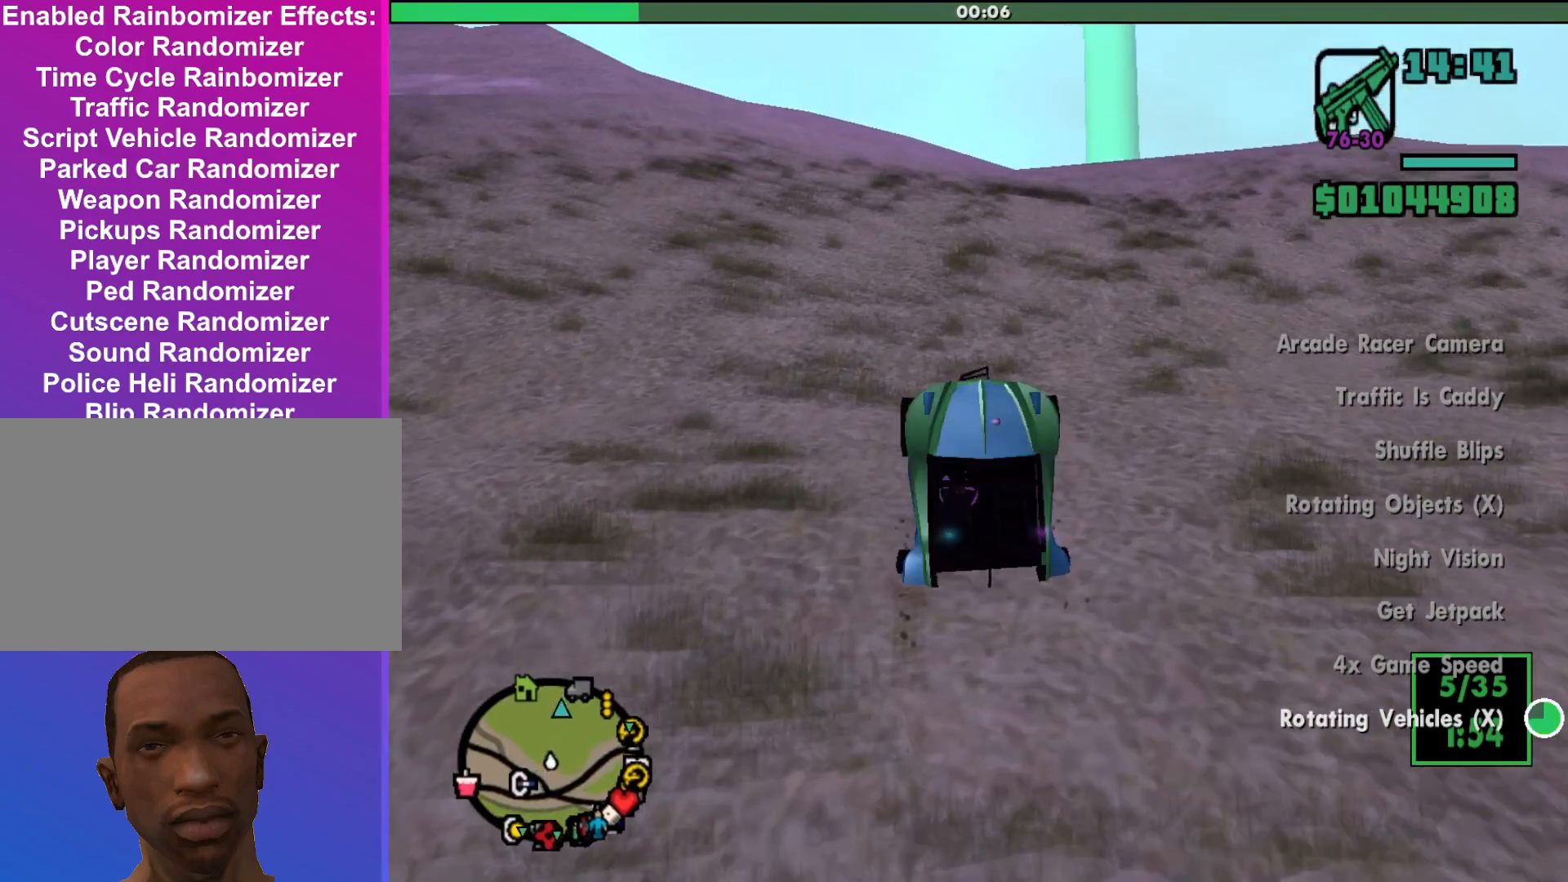
{"keys": ["w"], "mouse": [], "events": [[167, "d", "down"], [367, "d", "up"]]}
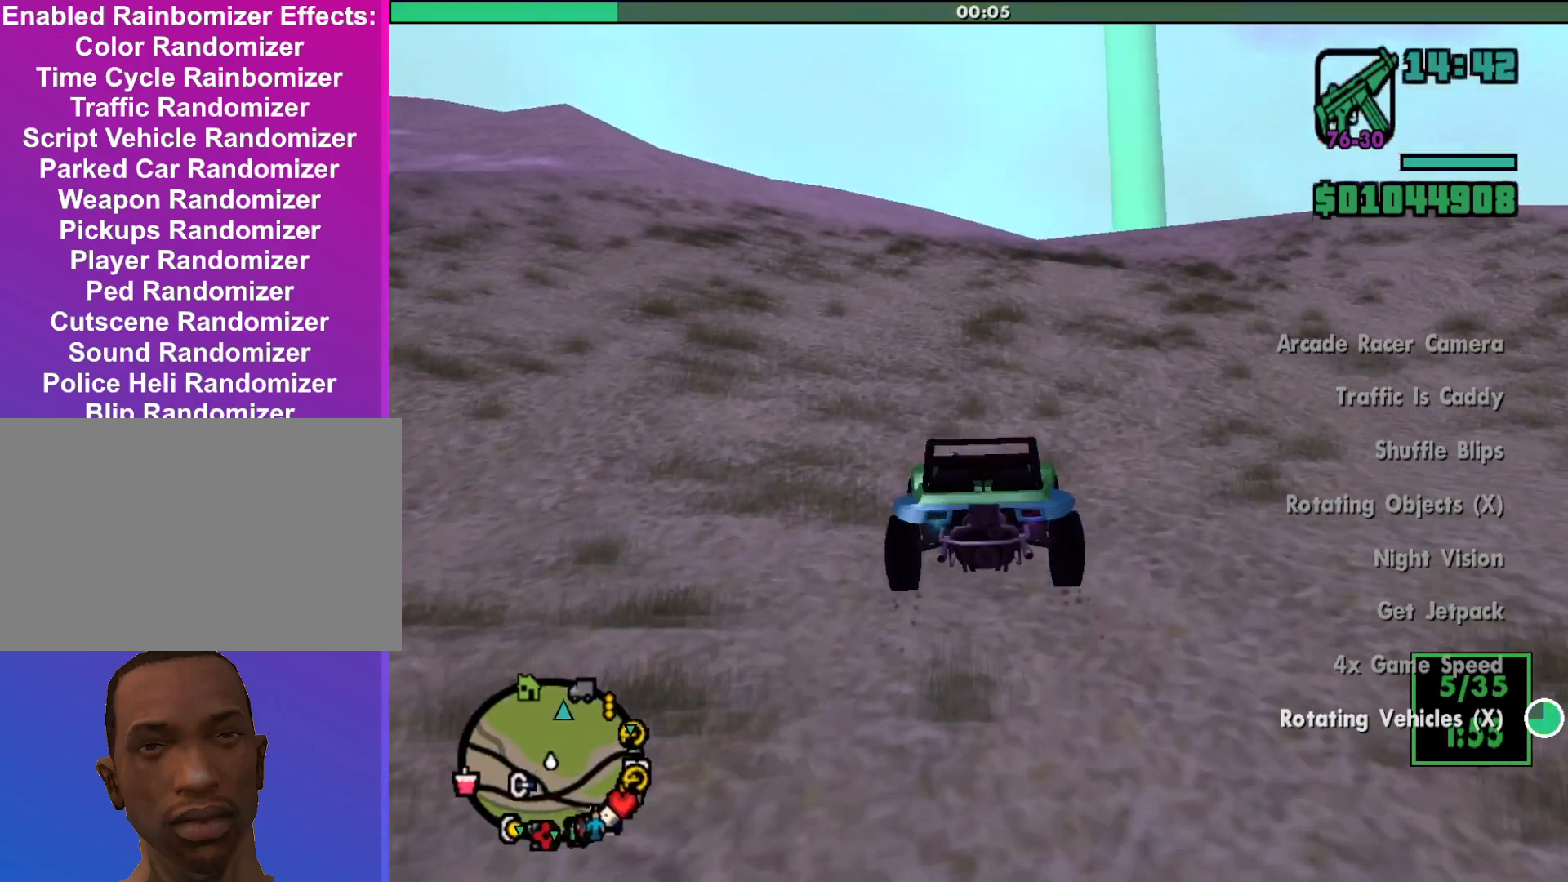
{"keys": ["w"], "mouse": [], "events": [[400, "d", "down"], [500, "d", "up"]]}
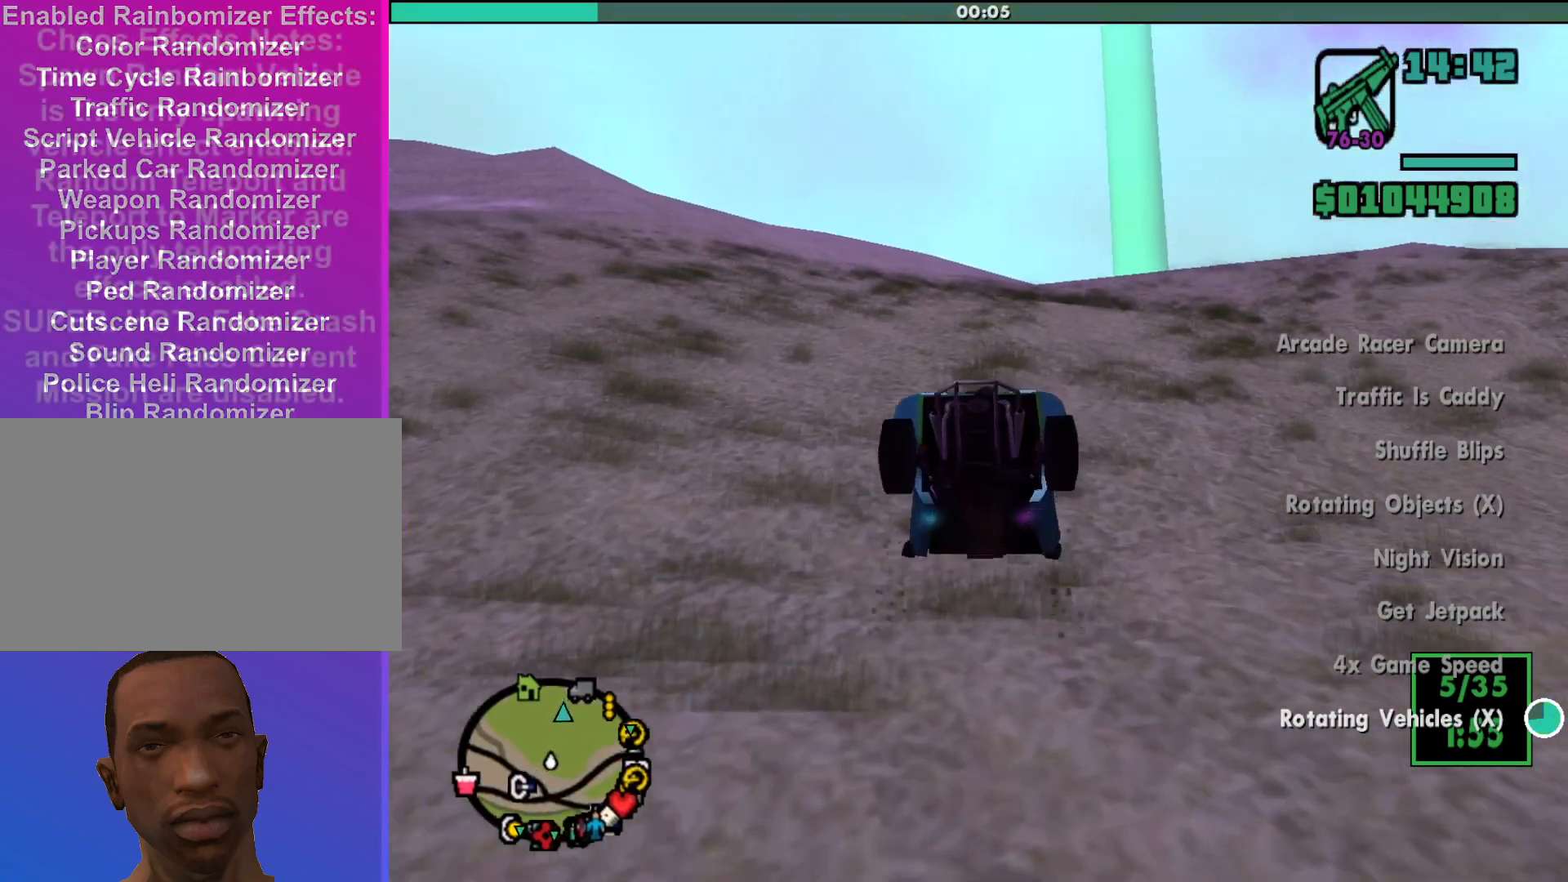
{"keys": ["w"], "mouse": [], "events": []}
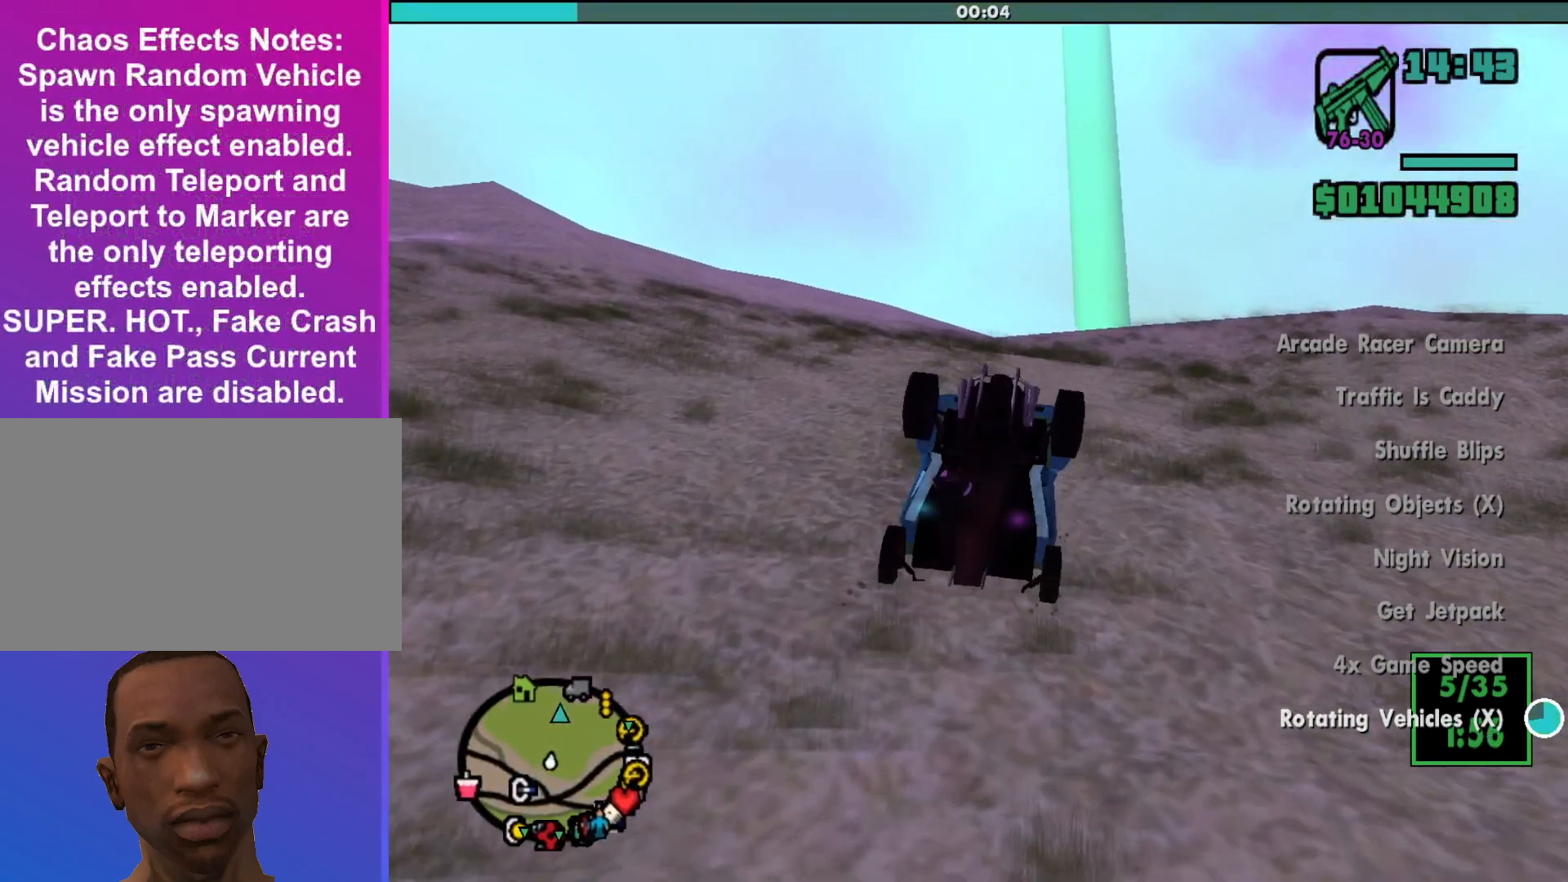
{"keys": ["w"], "mouse": [], "events": []}
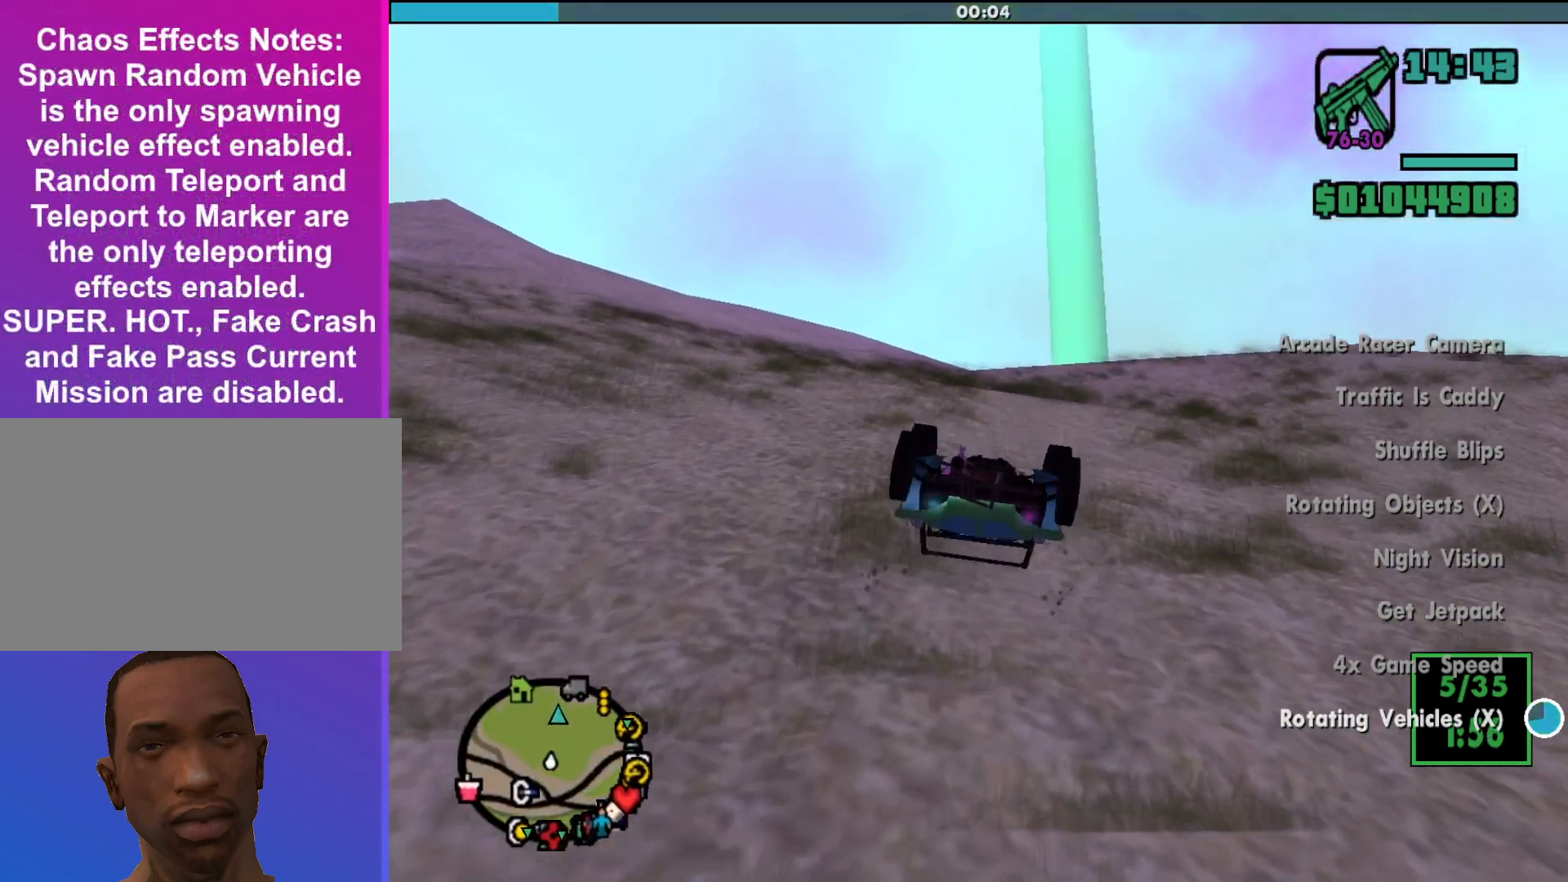
{"keys": ["w"], "mouse": [], "events": []}
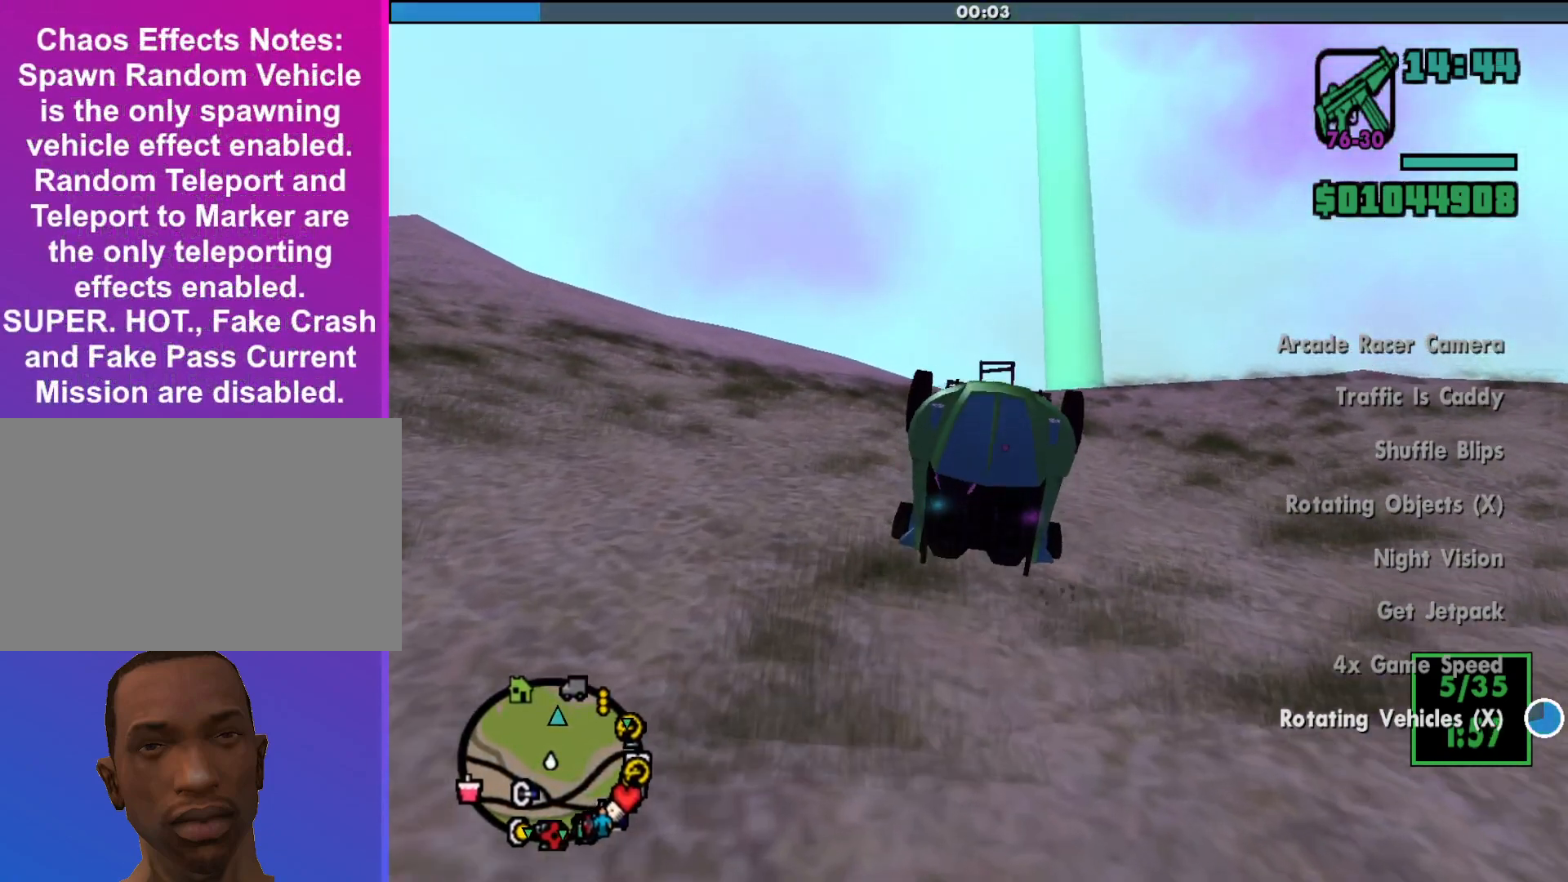
{"keys": ["w"], "mouse": [], "events": []}